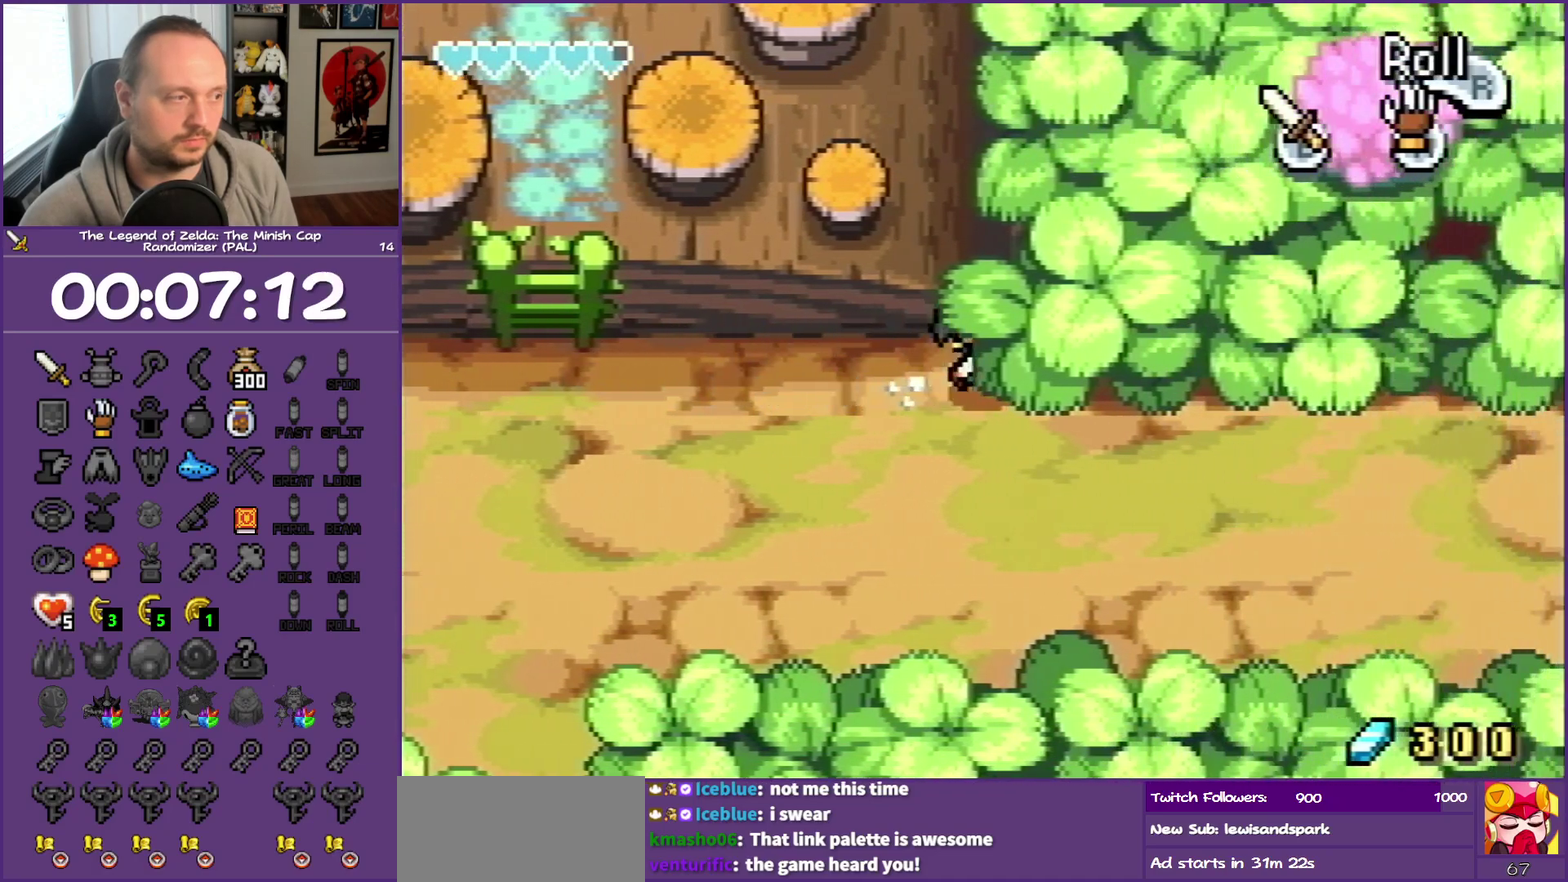
Gameplay with a controller (Nintendo layout); each line is a JSON object with the inputs held at the frame after it. "events" lists button and stick changes between this image and that frame as [ms after this image, input, new state], when the widget could be followed in between. Not read: L3 R3.
{"buttons": ["DPAD_RIGHT"], "events": [[117, "R1", "down"], [350, "R1", "up"]]}
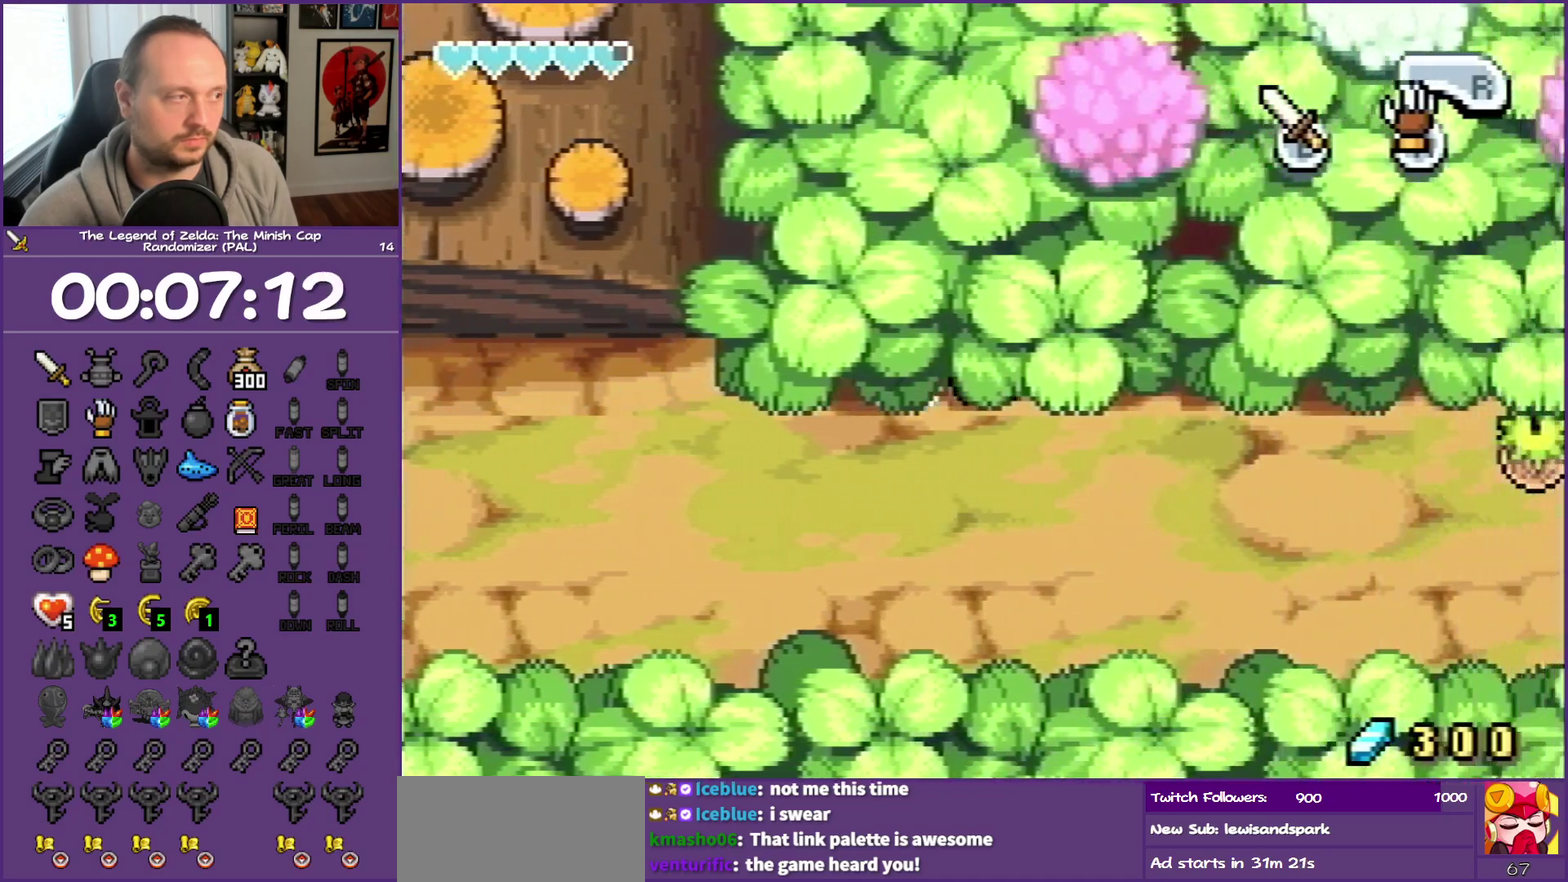
{"buttons": ["DPAD_RIGHT"], "events": [[183, "R1", "down"], [300, "R1", "up"]]}
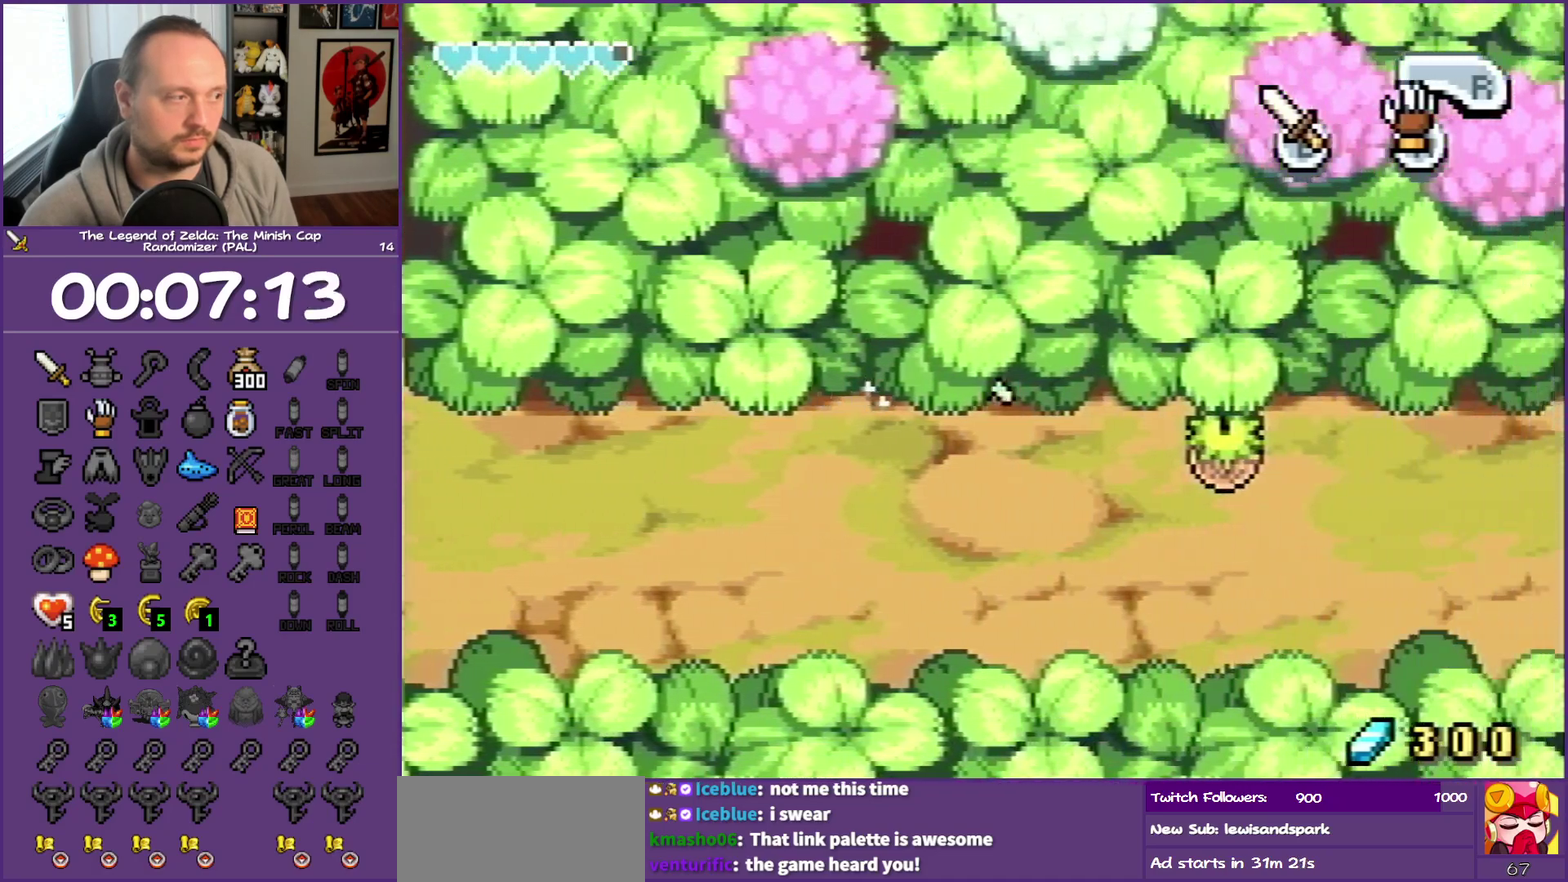
{"buttons": ["DPAD_RIGHT"], "events": [[167, "R1", "down"], [267, "R1", "up"]]}
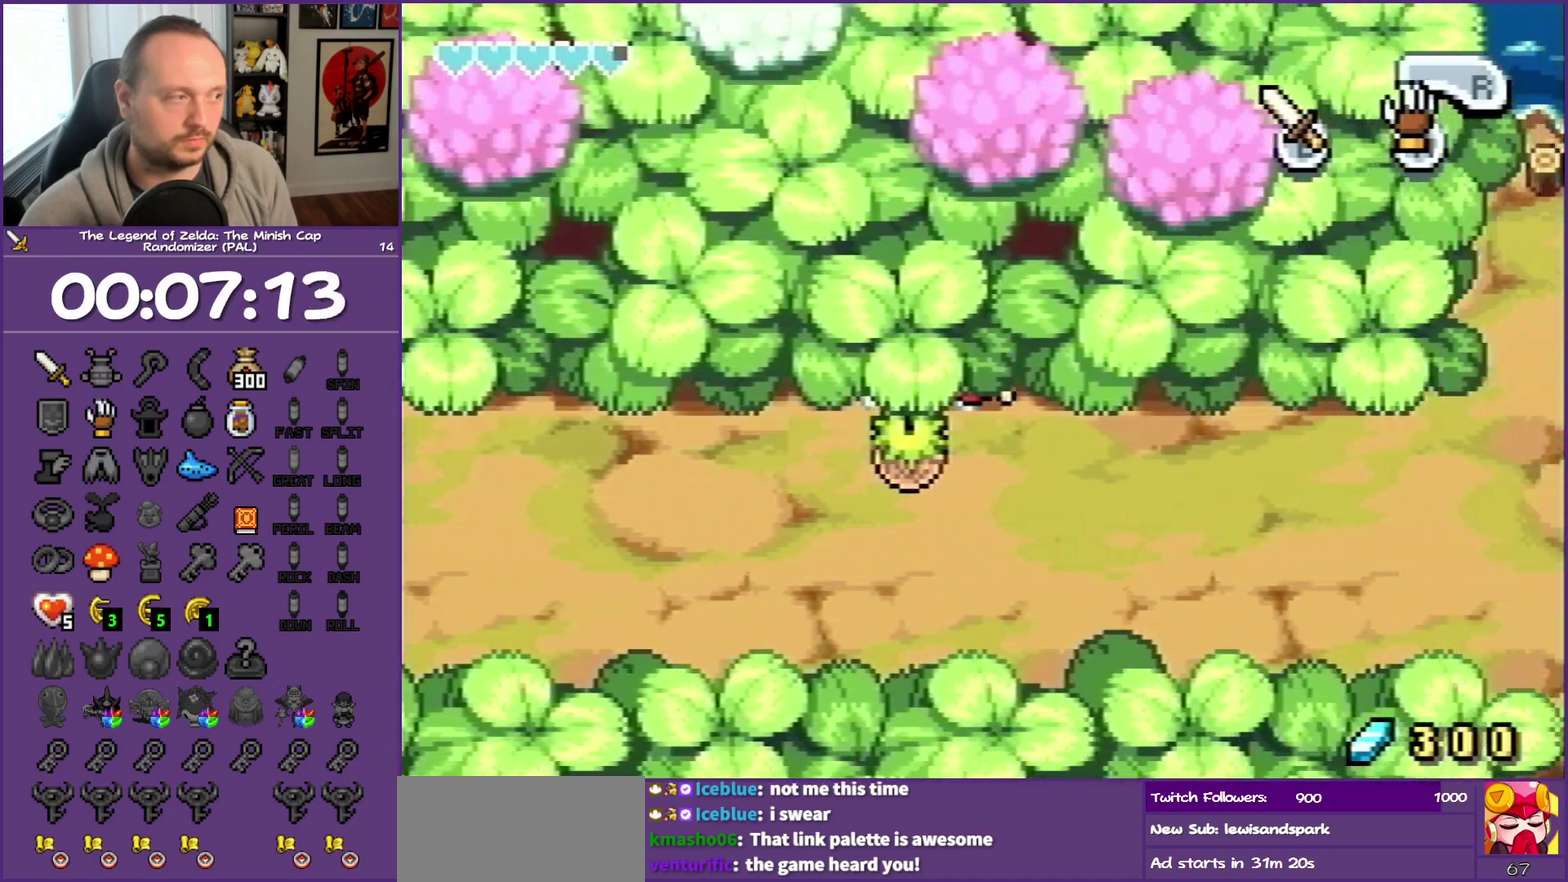
{"buttons": ["DPAD_RIGHT"], "events": [[100, "R1", "down"], [267, "R1", "up"]]}
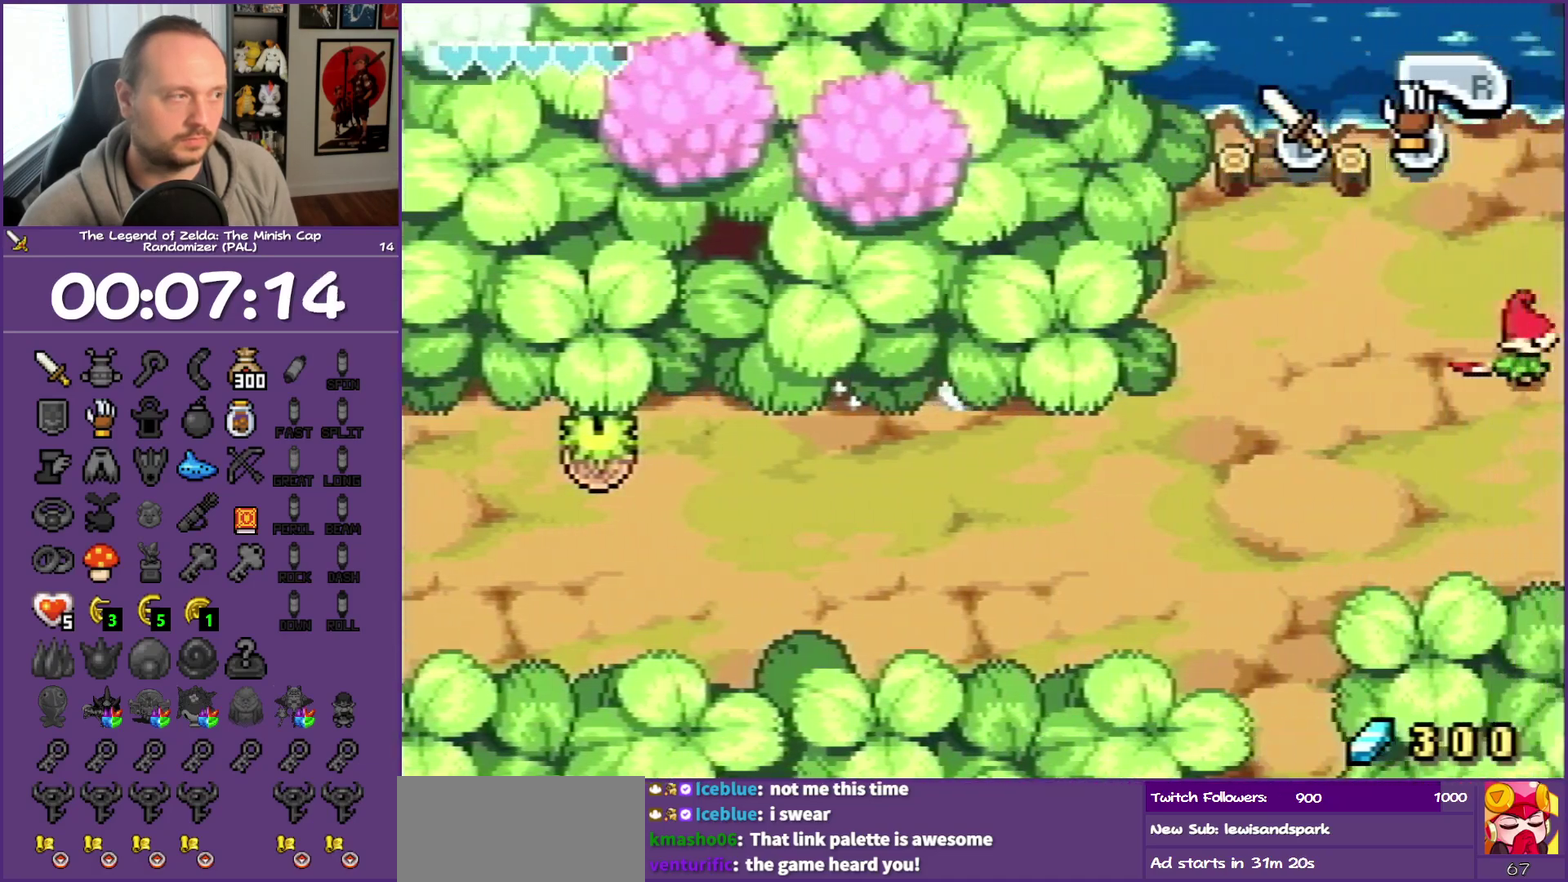
{"buttons": ["DPAD_UP", "DPAD_RIGHT"], "events": [[83, "R1", "down"], [267, "R1", "up"], [417, "DPAD_UP", "down"]]}
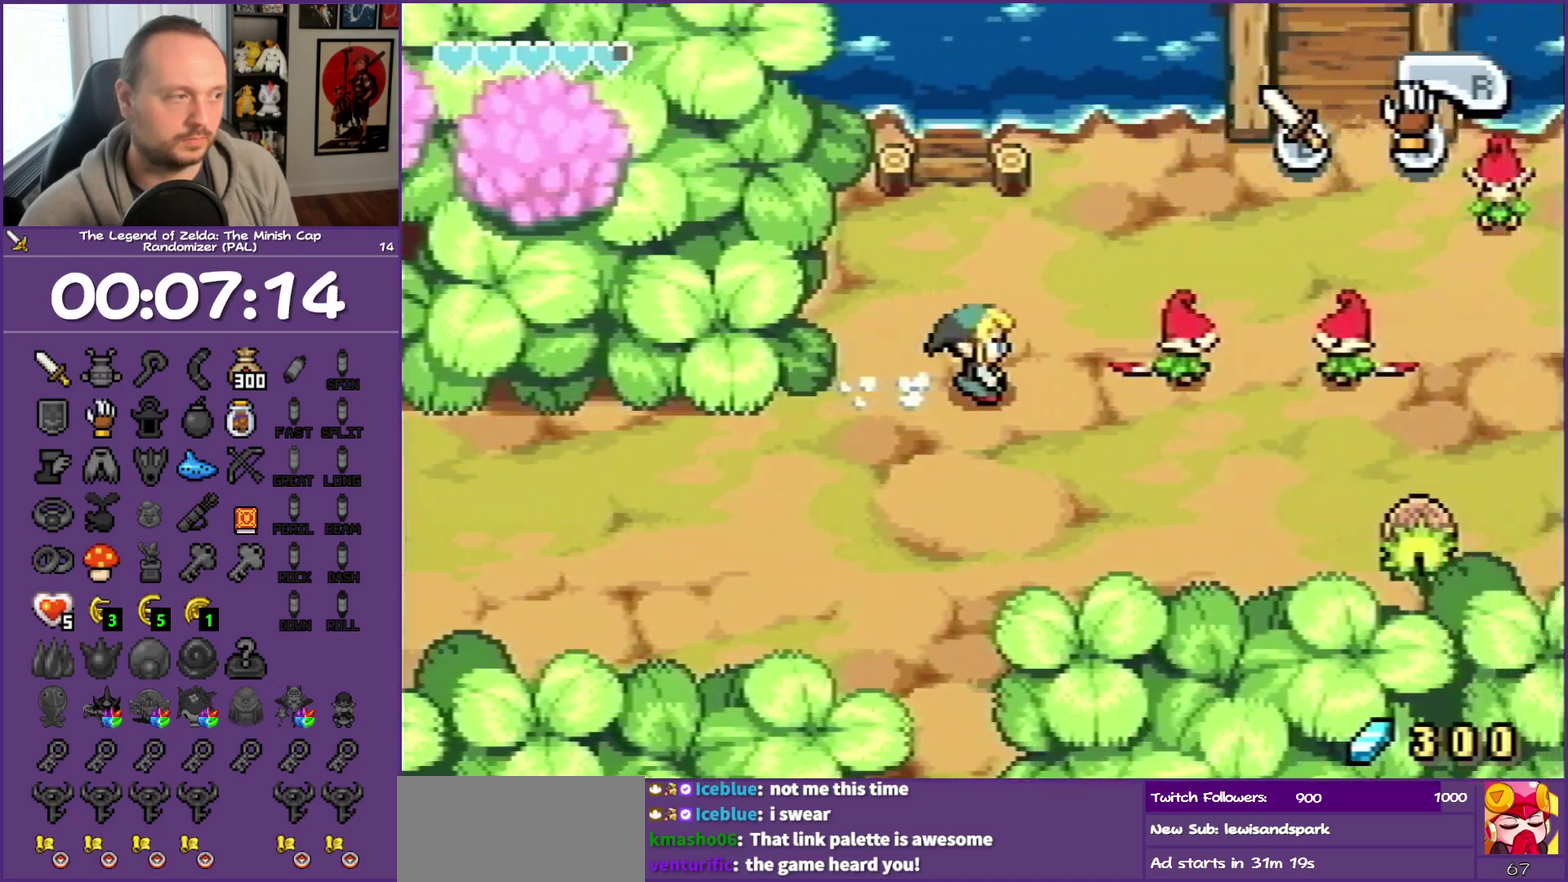
{"buttons": ["DPAD_UP", "DPAD_RIGHT"], "events": []}
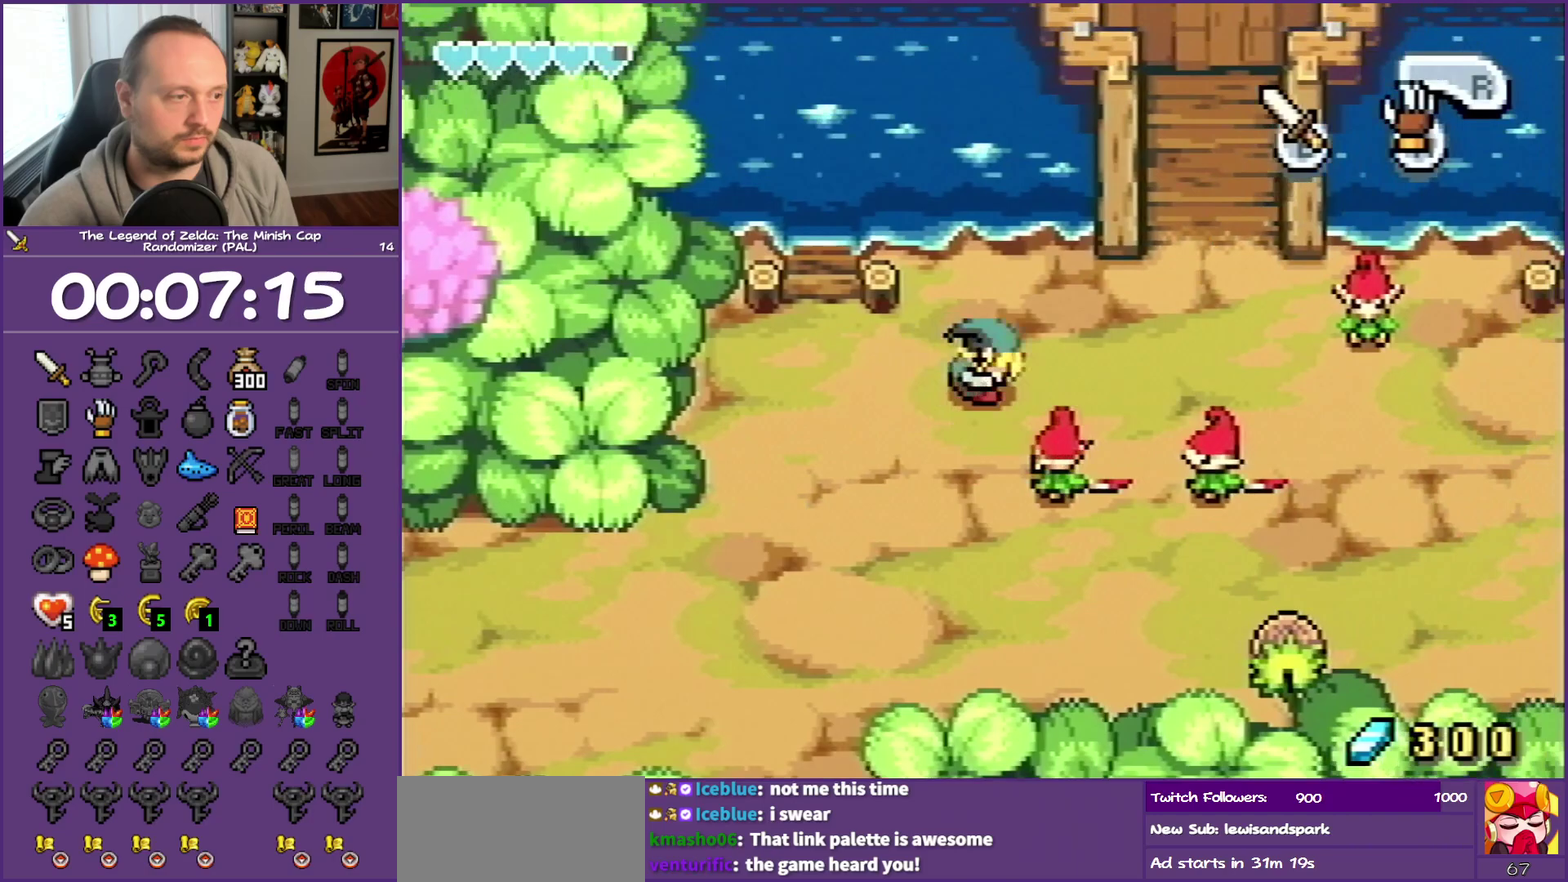
{"buttons": ["R1", "DPAD_RIGHT"], "events": [[100, "DPAD_UP", "up"], [100, "R1", "down"], [183, "R1", "up"], [467, "R1", "down"]]}
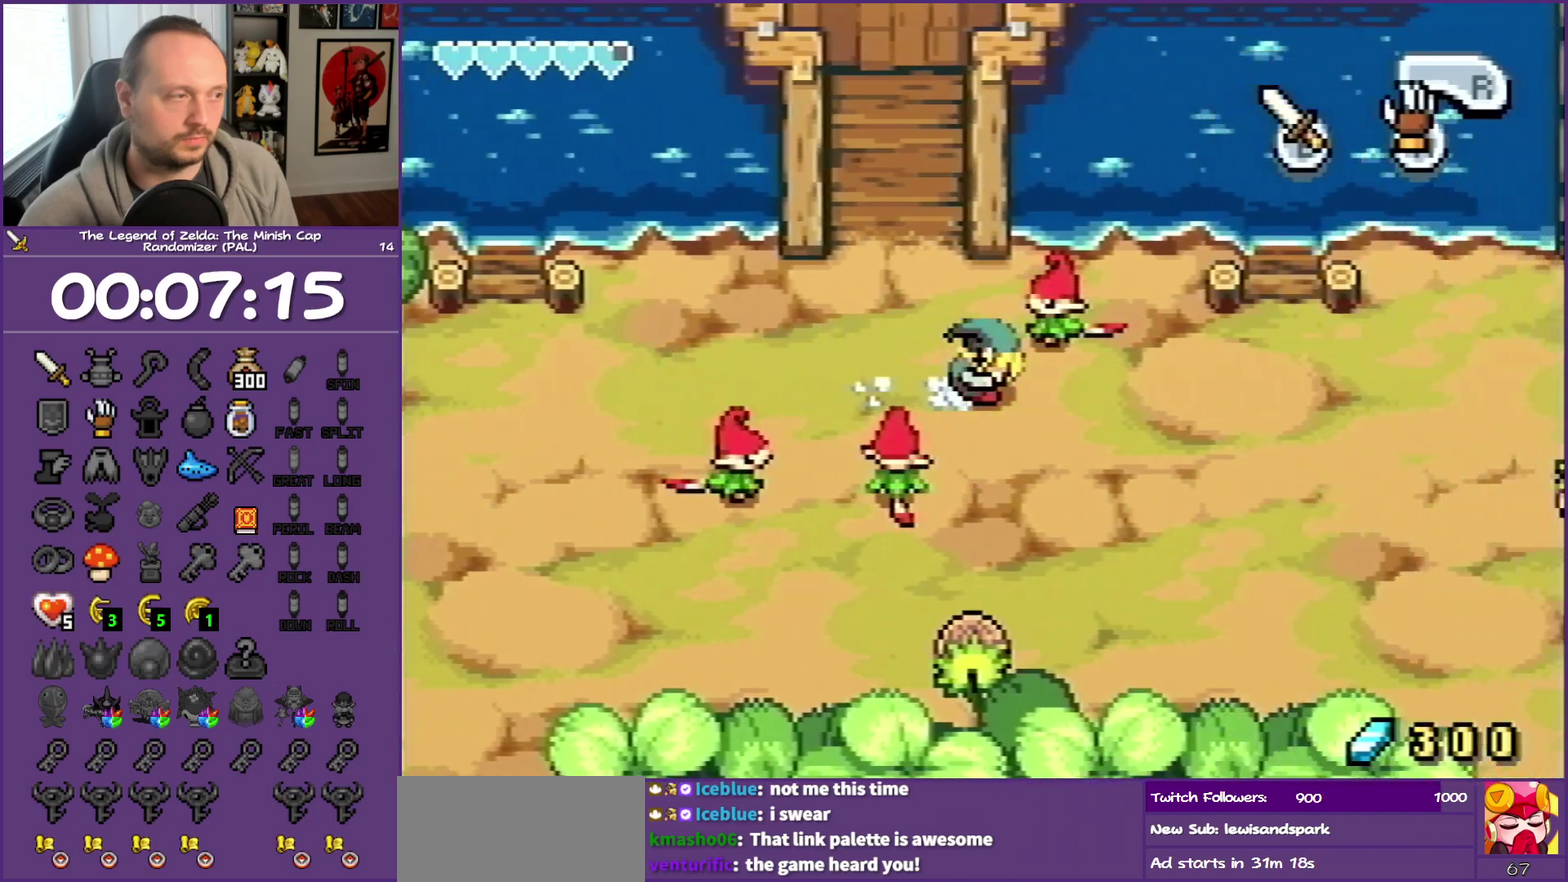
{"buttons": ["DPAD_DOWN", "DPAD_RIGHT"], "events": [[100, "R1", "up"], [350, "DPAD_DOWN", "down"]]}
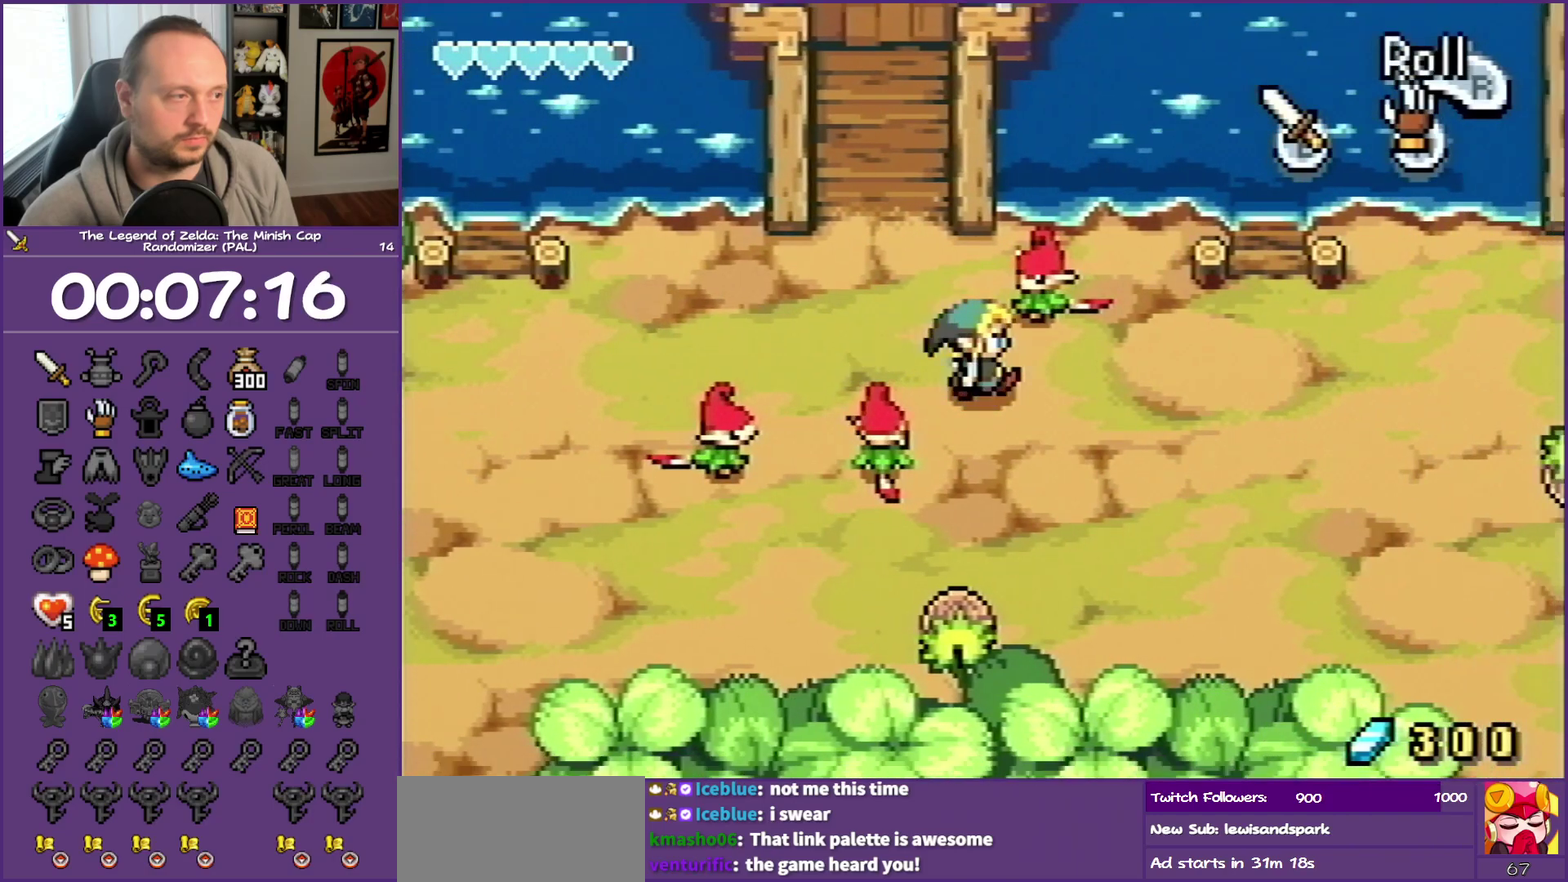
{"buttons": ["DPAD_RIGHT"], "events": [[83, "DPAD_DOWN", "up"], [117, "R1", "down"], [300, "R1", "up"]]}
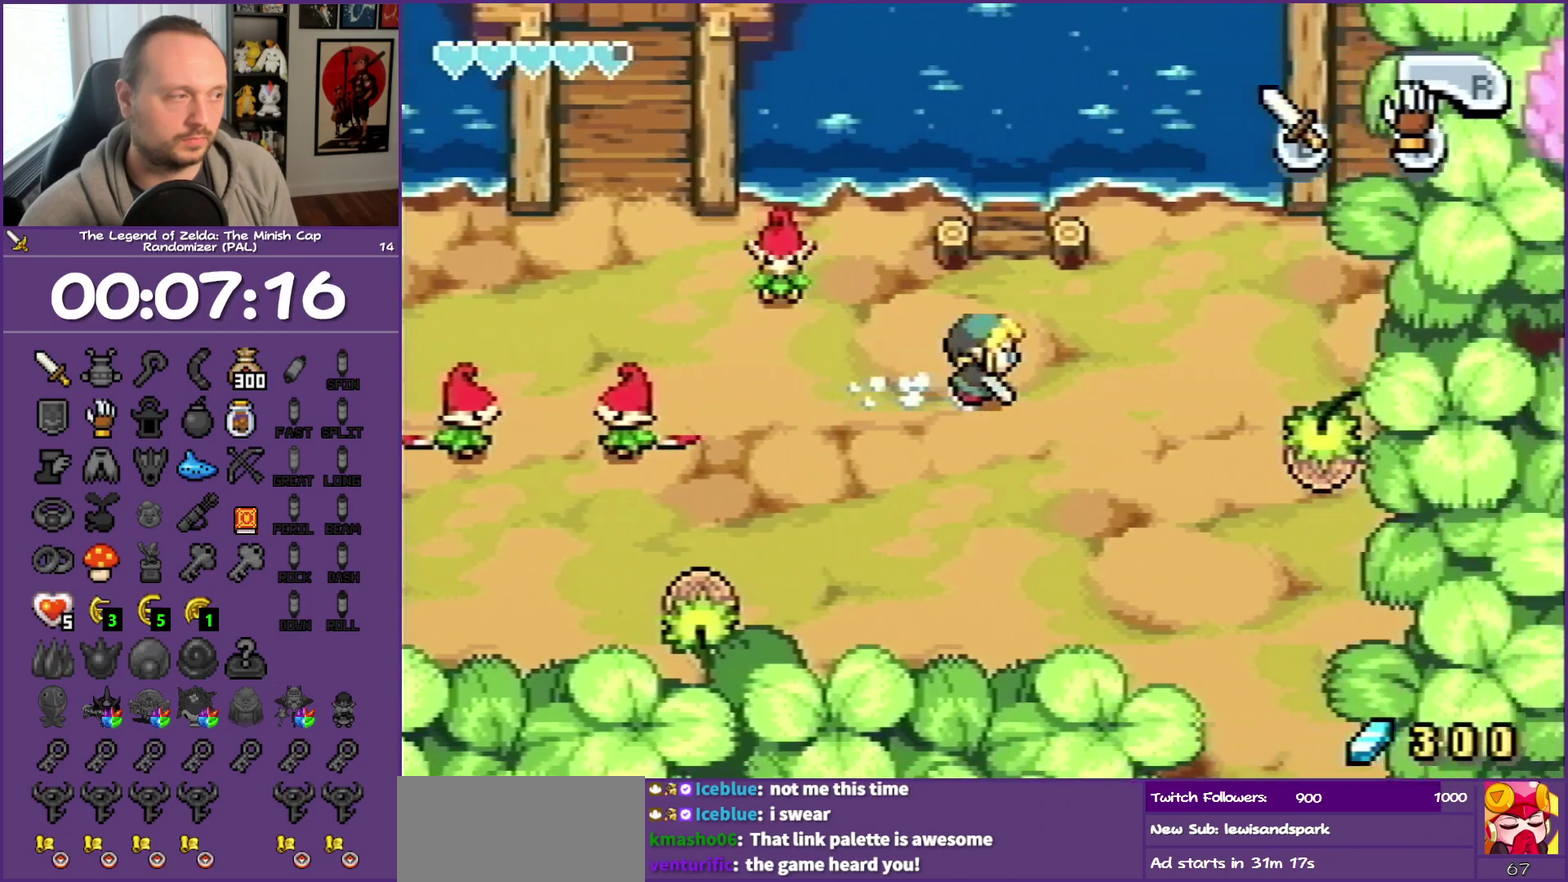
{"buttons": ["DPAD_UP", "DPAD_RIGHT"], "events": [[33, "DPAD_UP", "down"], [267, "R1", "down"], [450, "R1", "up"]]}
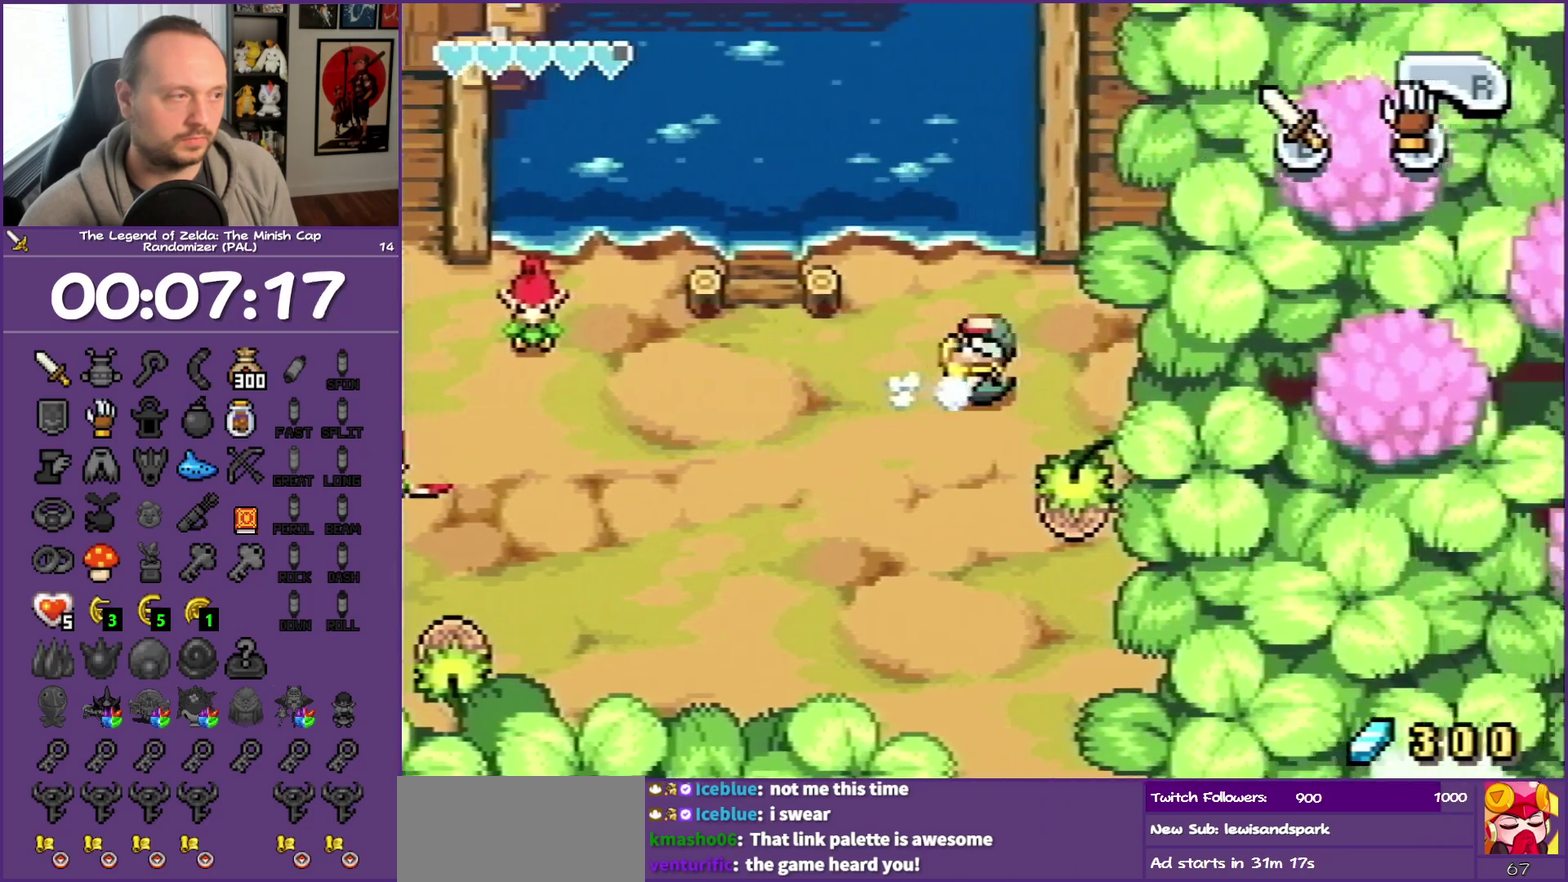
{"buttons": ["DPAD_UP"], "events": [[283, "DPAD_RIGHT", "up"], [317, "R1", "down"], [450, "R1", "up"]]}
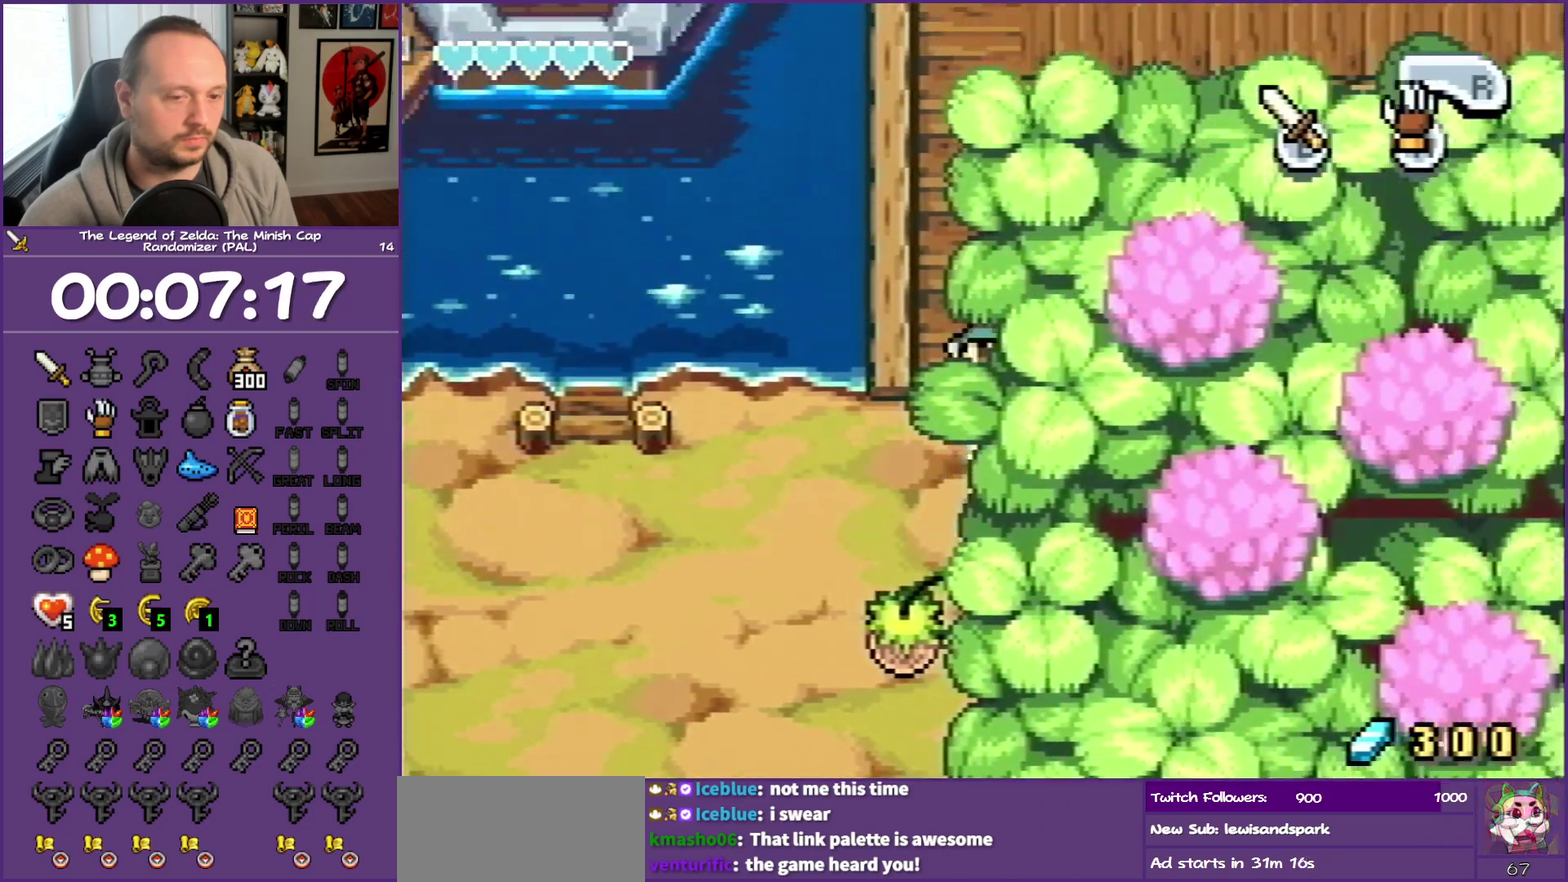
{"buttons": ["DPAD_UP"], "events": []}
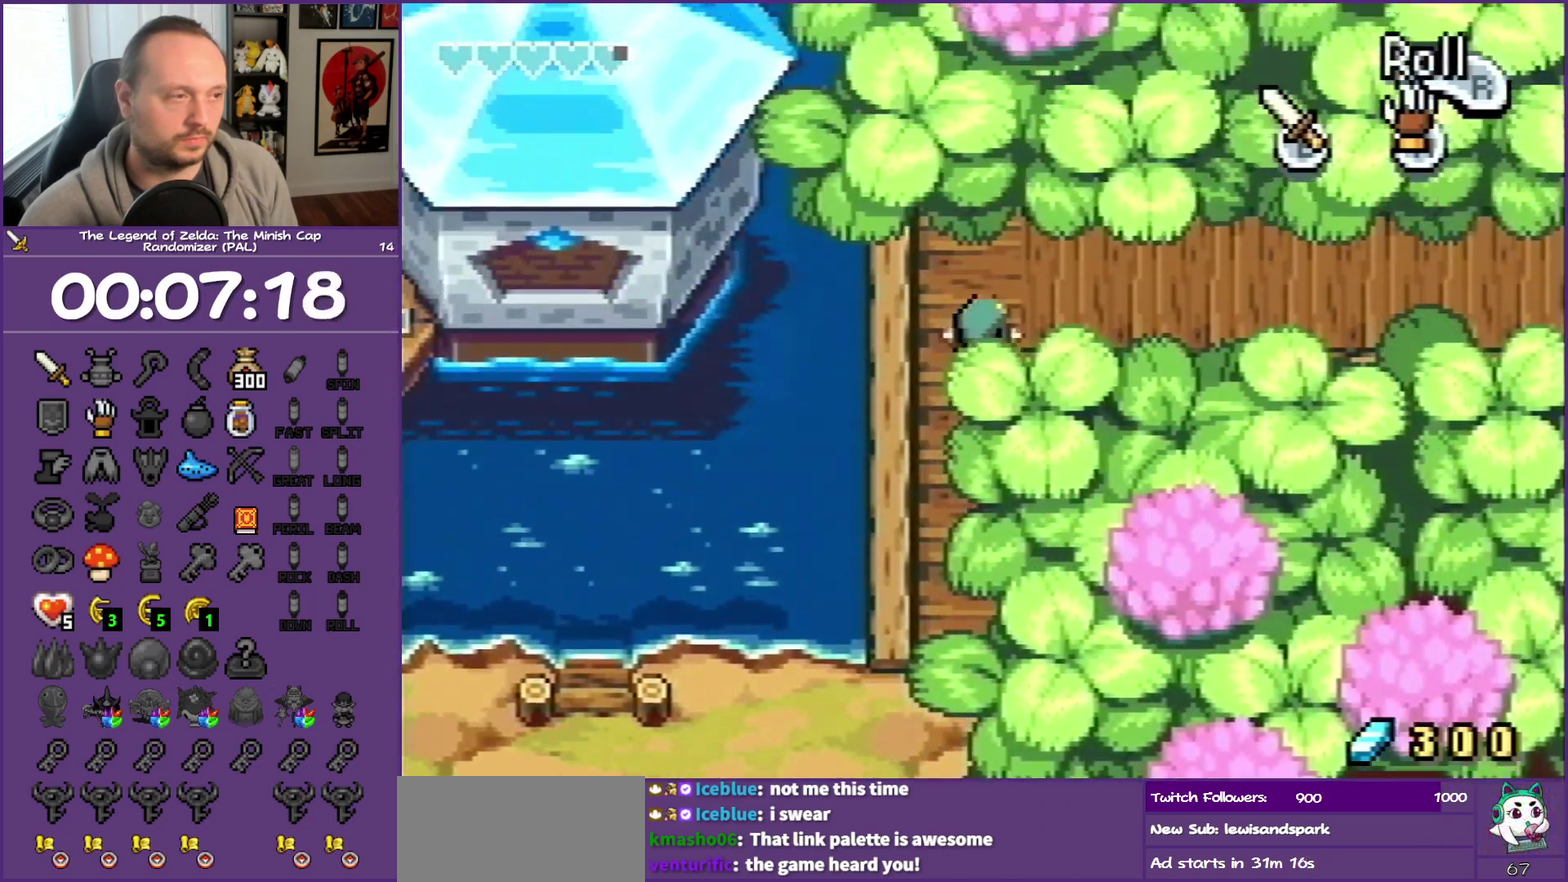
{"buttons": ["DPAD_RIGHT"], "events": [[233, "DPAD_RIGHT", "down"], [233, "DPAD_UP", "up"], [233, "R1", "down"], [417, "R1", "up"]]}
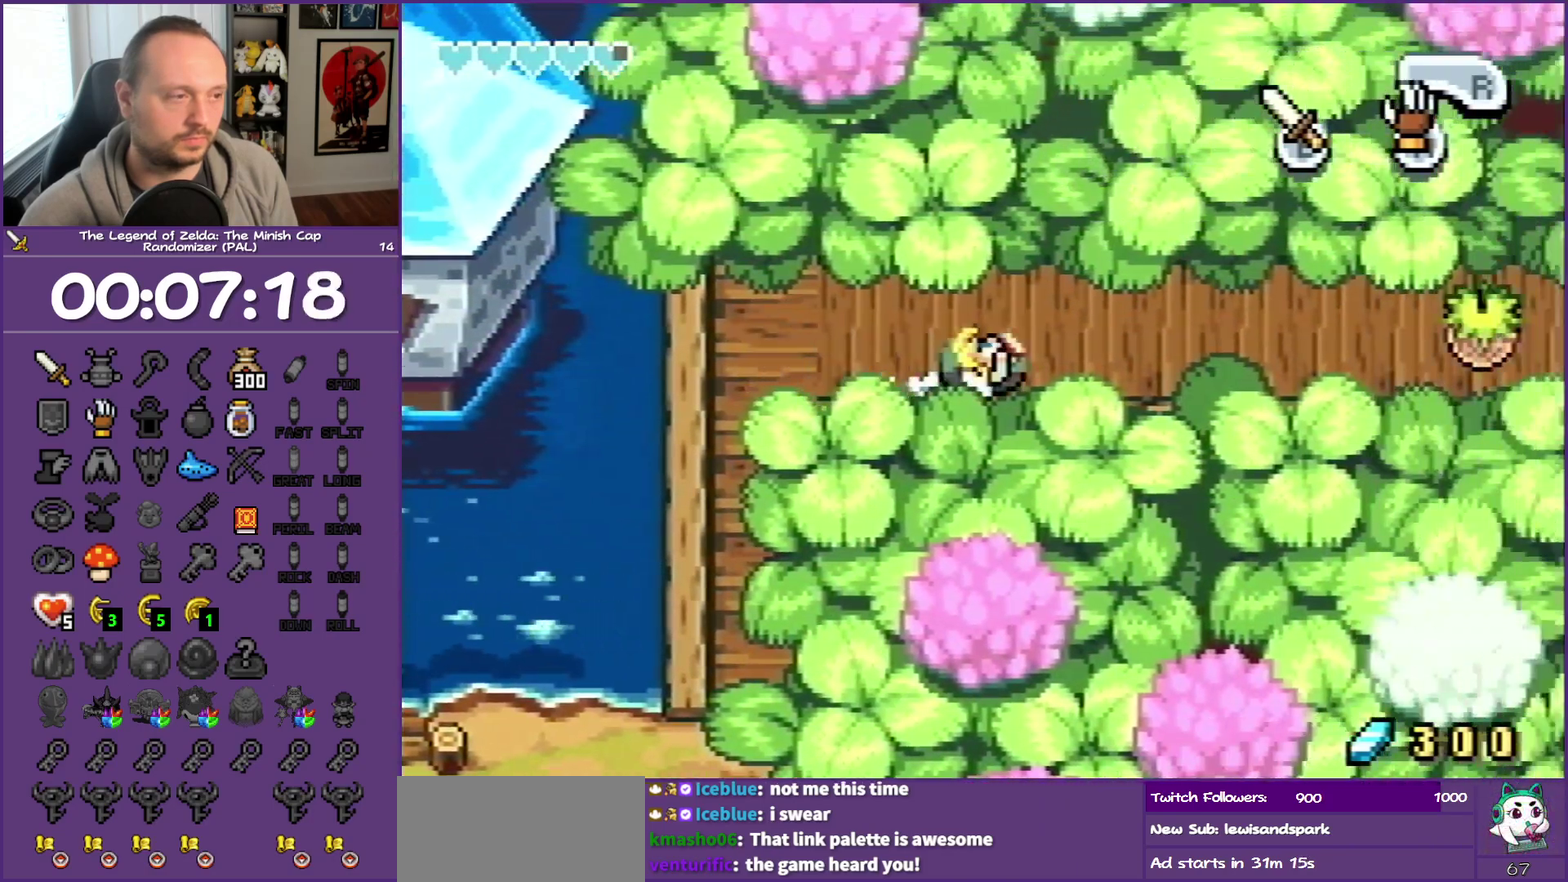
{"buttons": ["DPAD_RIGHT"], "events": [[200, "R1", "down"], [317, "R1", "up"]]}
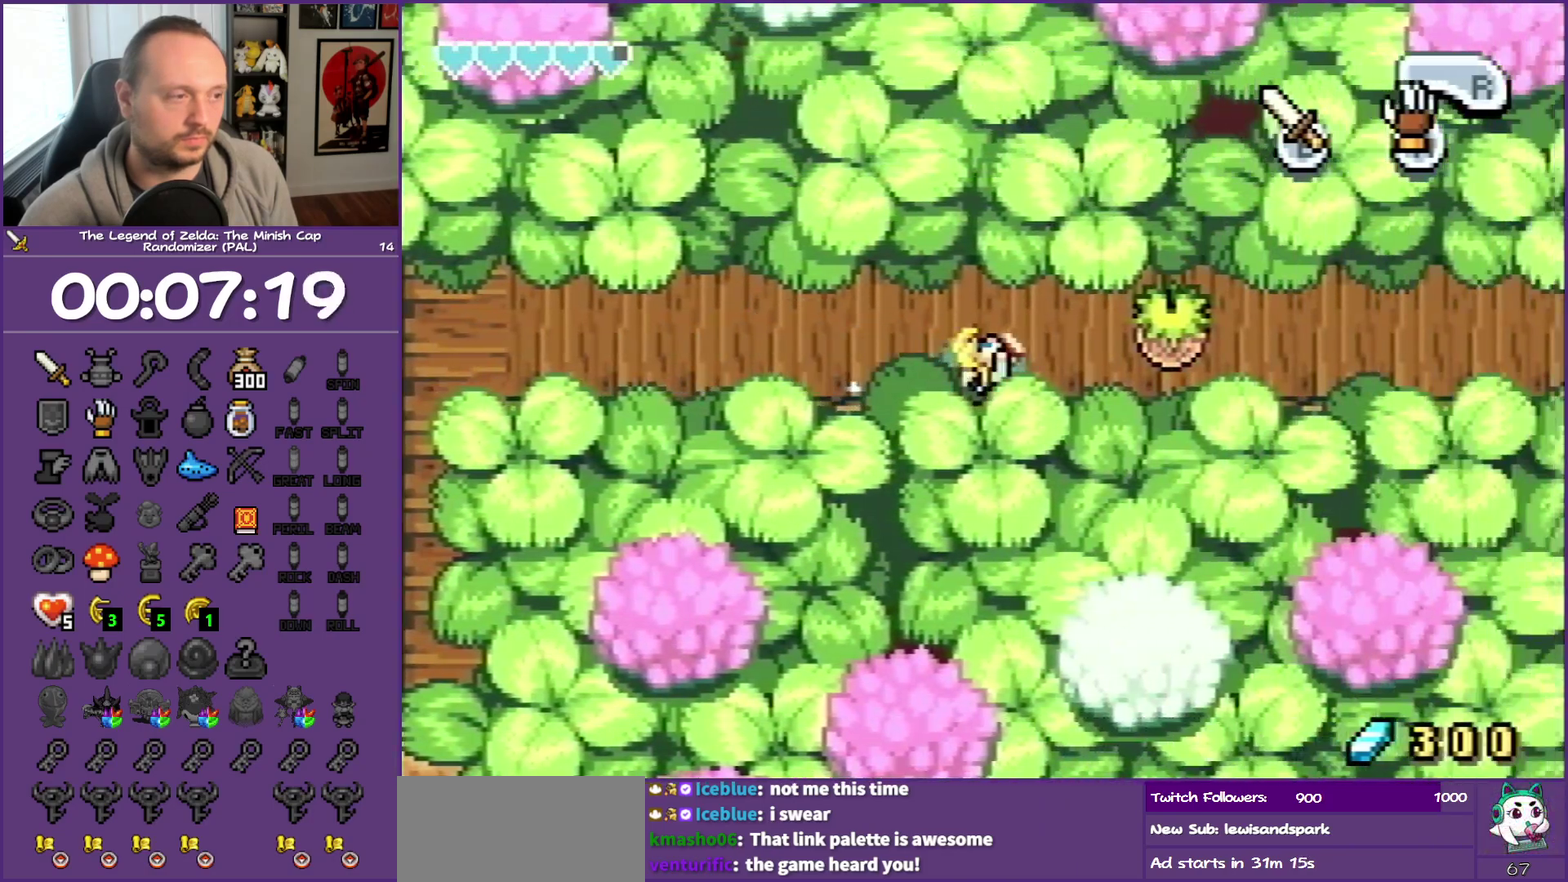
{"buttons": ["DPAD_RIGHT"], "events": [[167, "R1", "down"], [333, "R1", "up"]]}
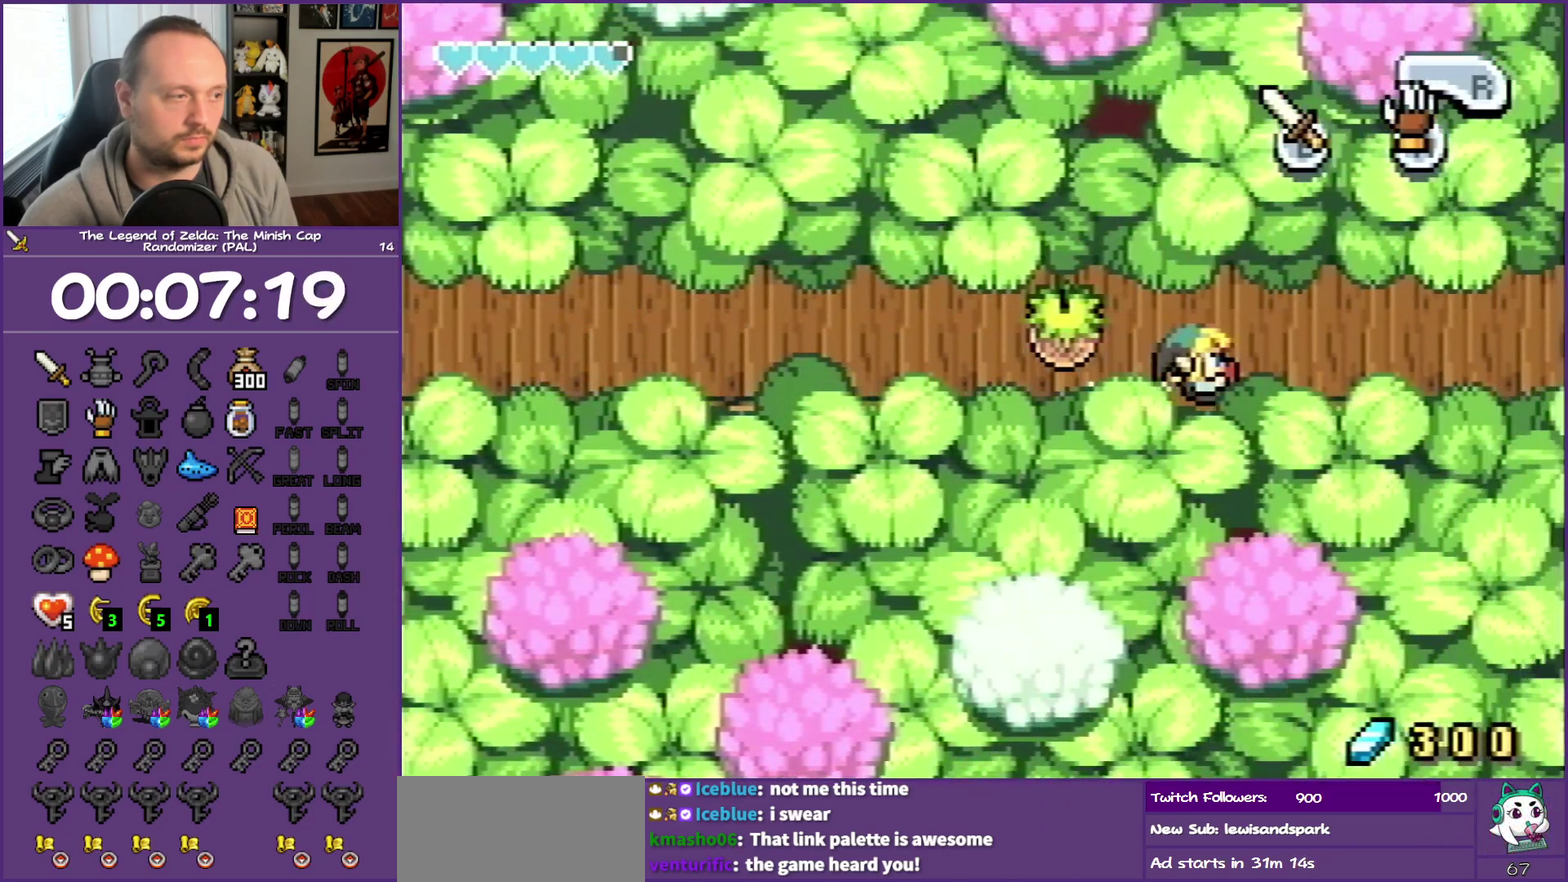
{"buttons": ["DPAD_RIGHT"], "events": [[150, "R1", "down"], [333, "R1", "up"]]}
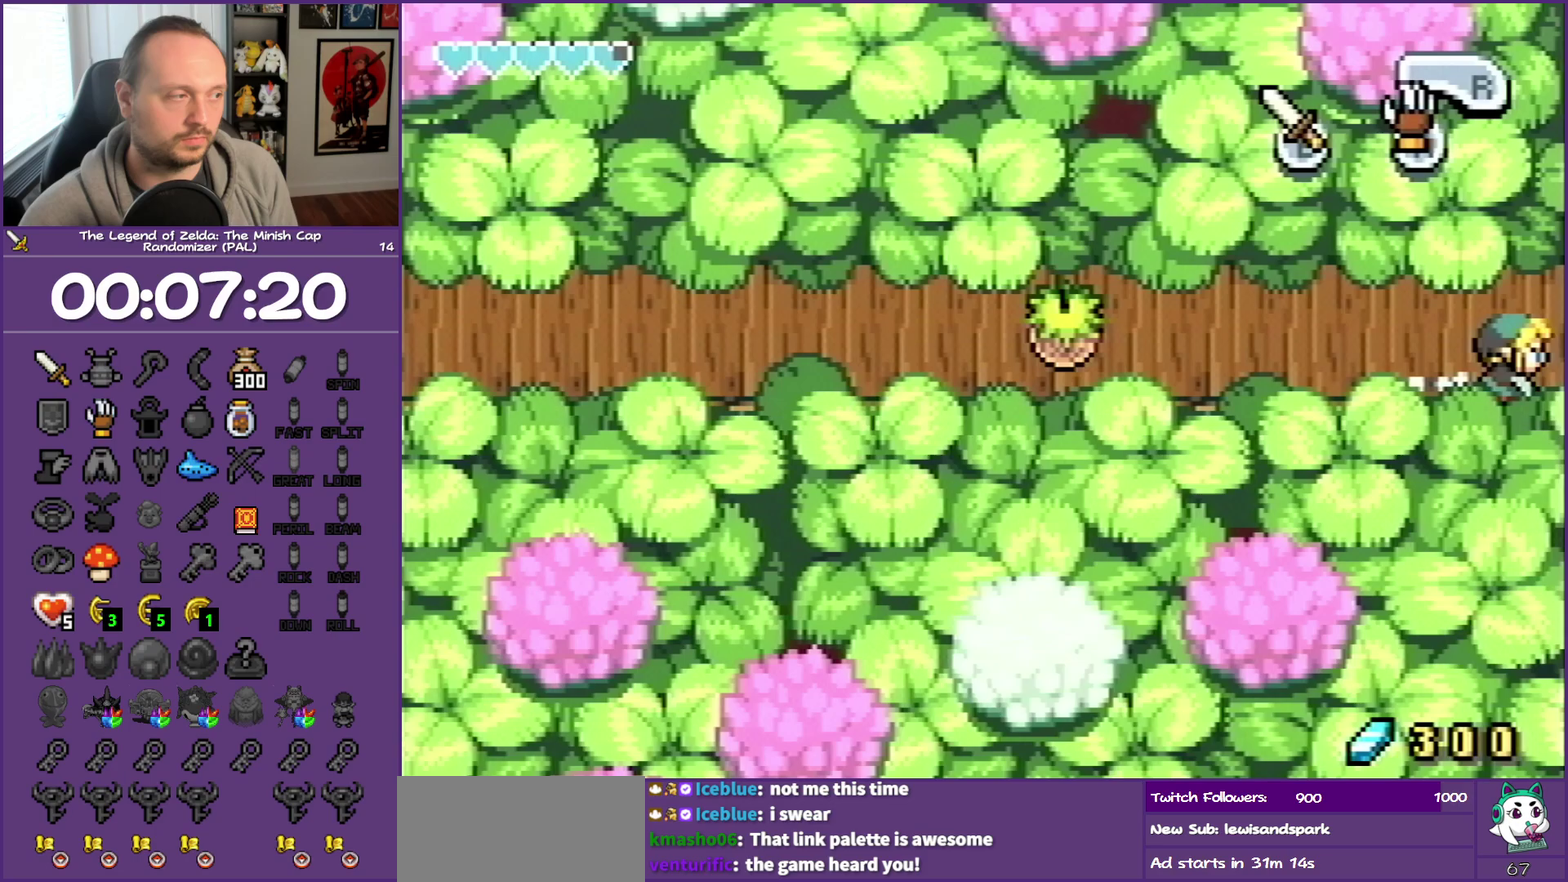
{"buttons": ["DPAD_RIGHT"], "events": []}
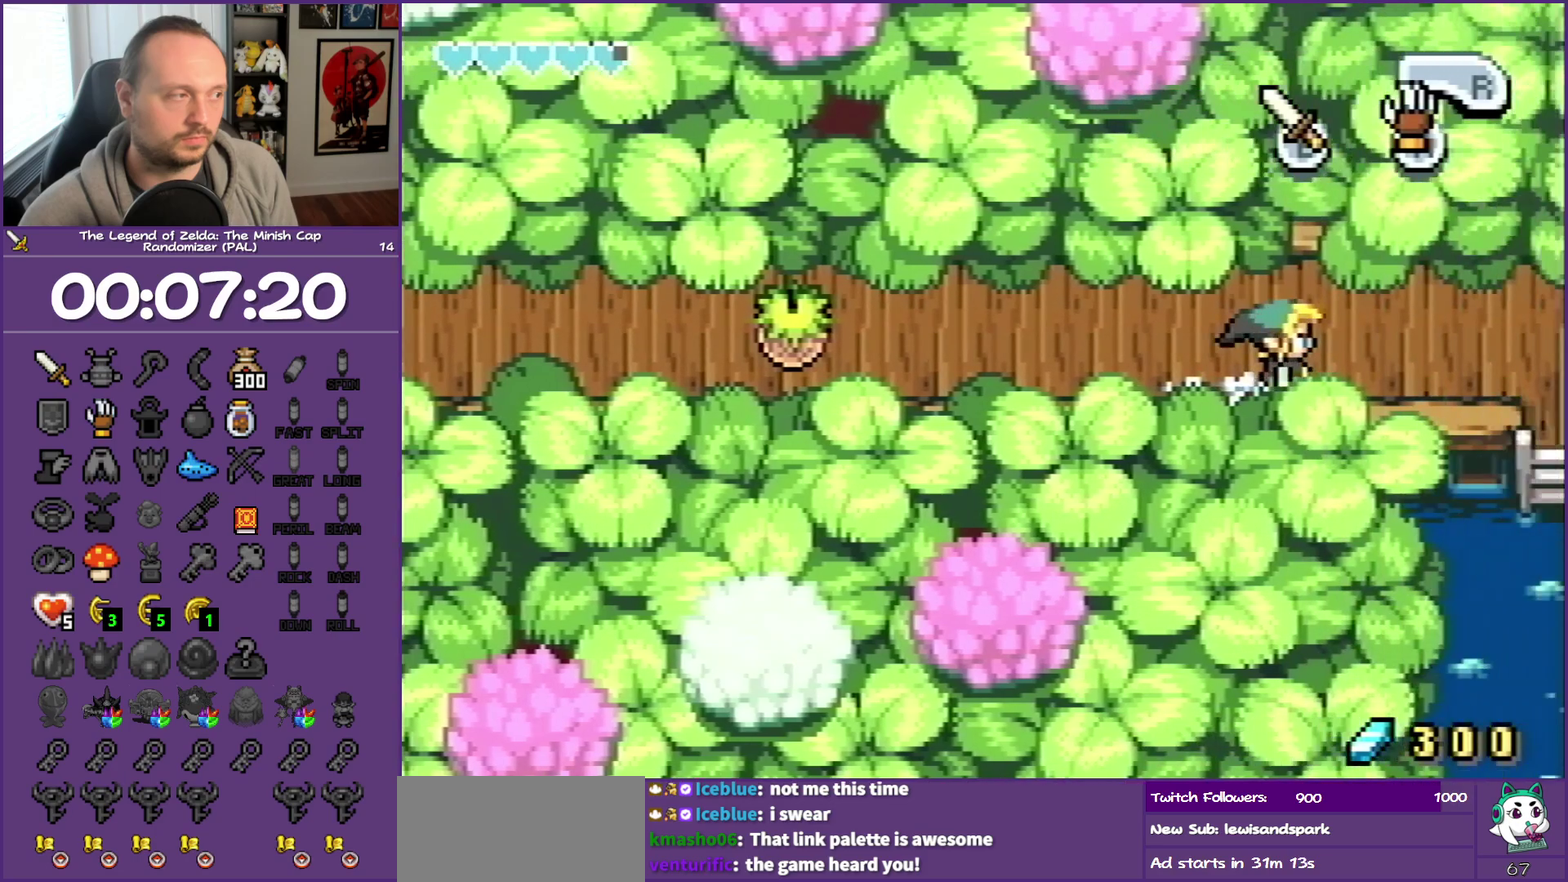
{"buttons": [], "events": [[167, "DPAD_RIGHT", "up"]]}
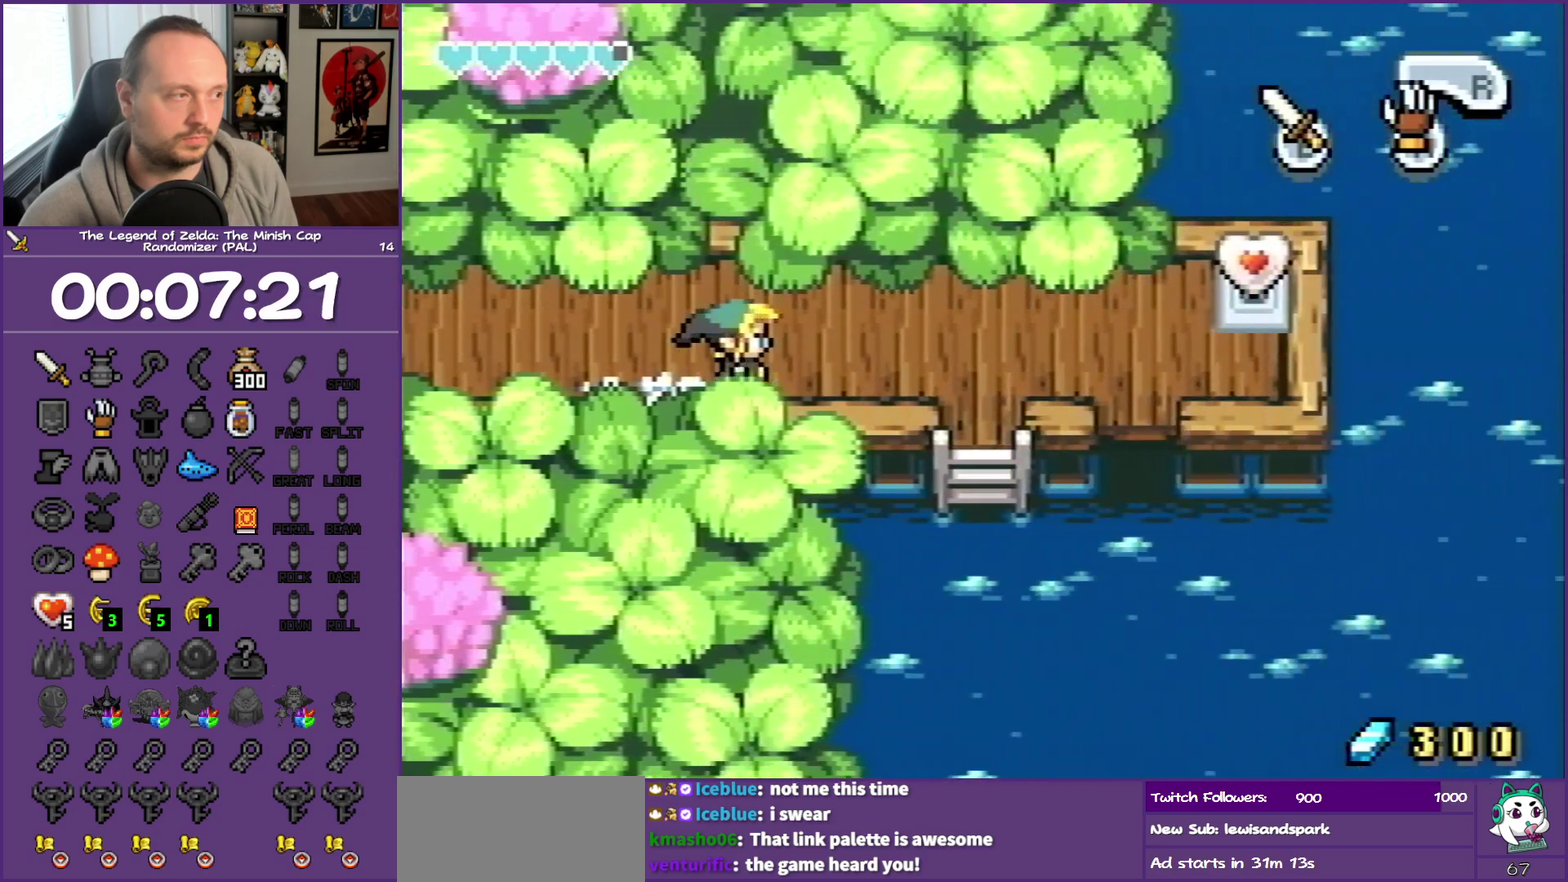
{"buttons": ["DPAD_UP", "DPAD_RIGHT"], "events": [[167, "DPAD_RIGHT", "down"], [267, "DPAD_UP", "down"]]}
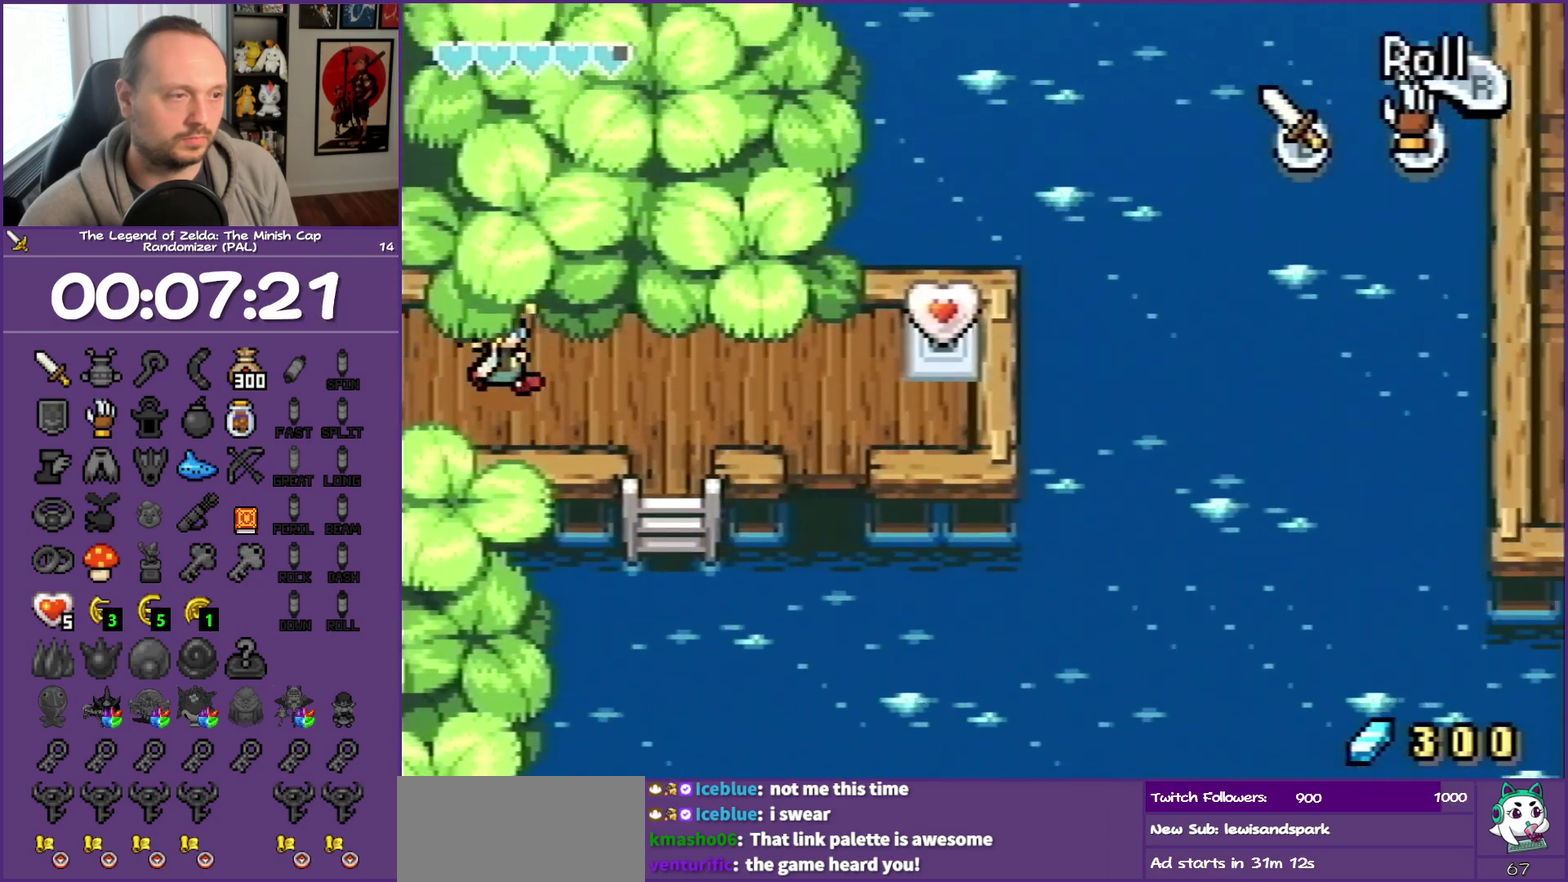
{"buttons": ["R1", "DPAD_RIGHT"], "events": [[217, "DPAD_UP", "up"], [233, "R1", "down"]]}
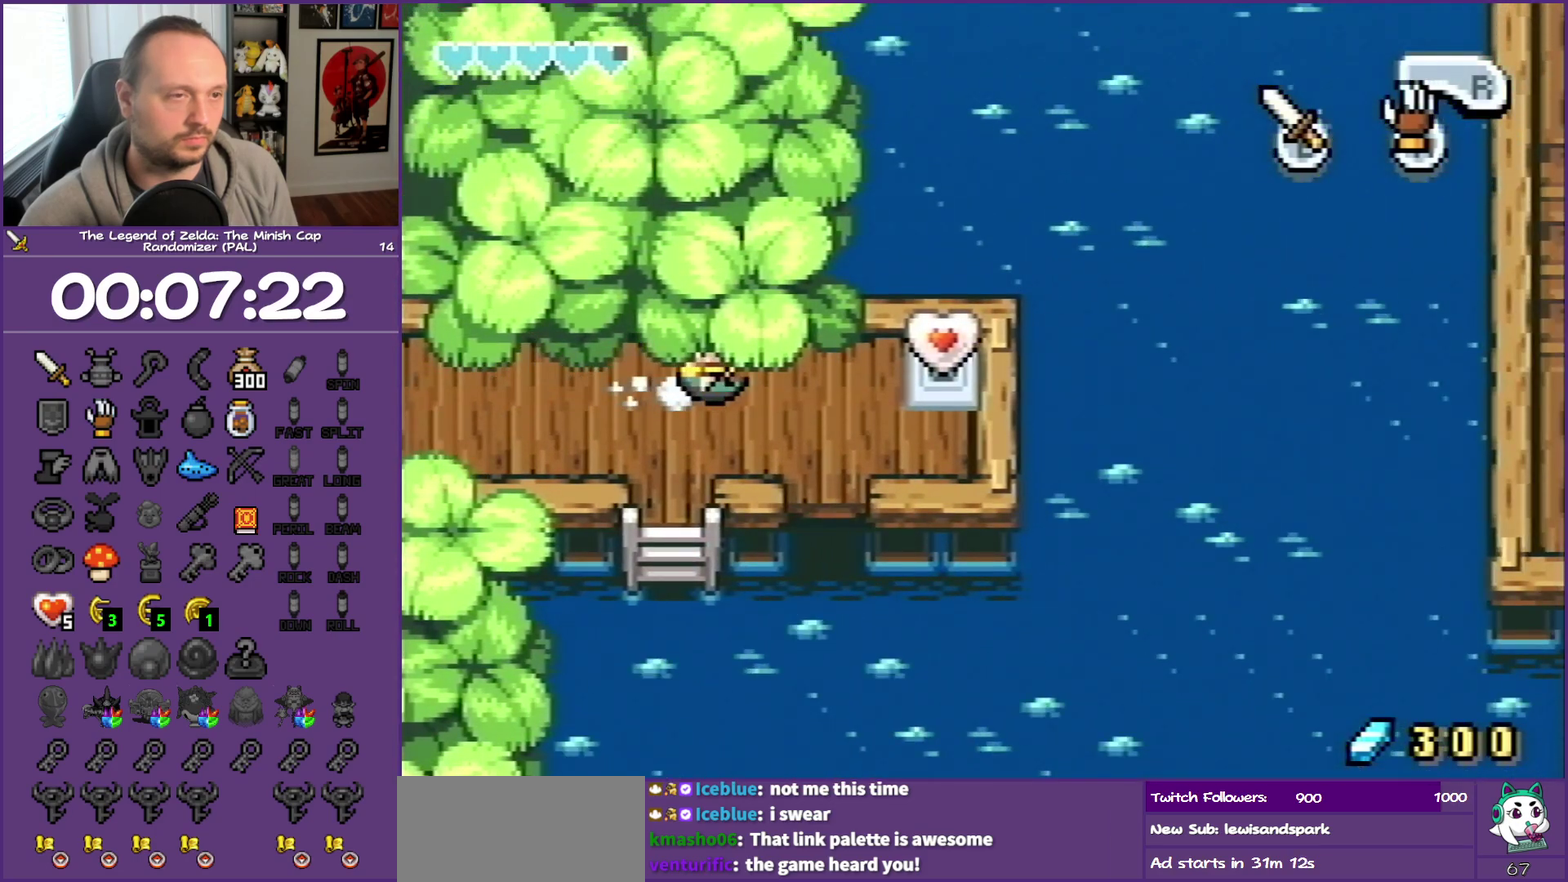
{"buttons": ["R1", "DPAD_RIGHT"], "events": []}
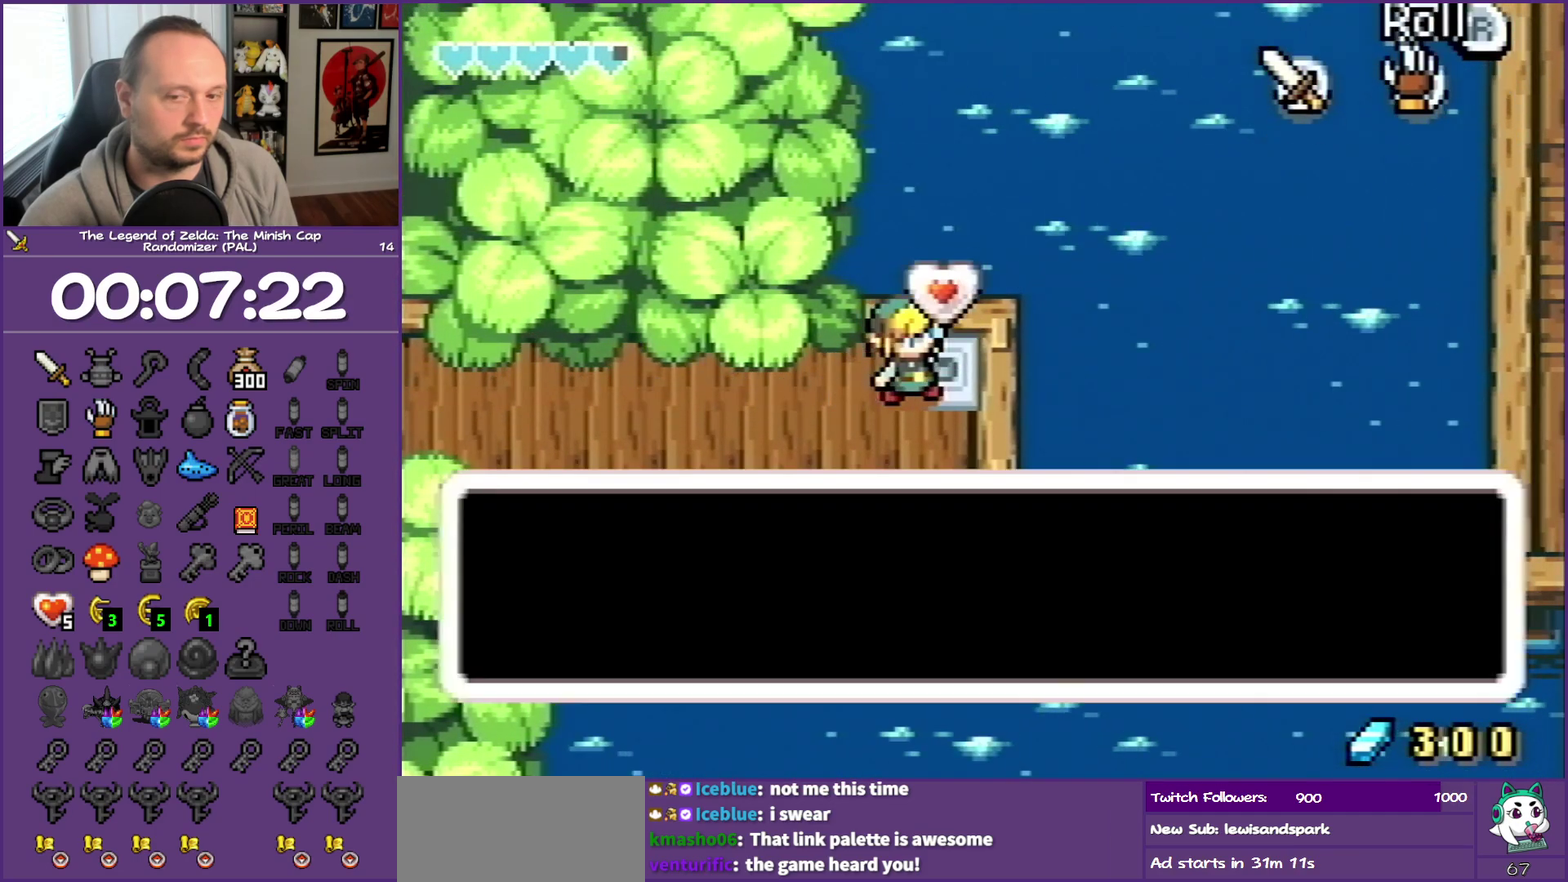
{"buttons": ["B", "DPAD_DOWN", "DPAD_LEFT"]}
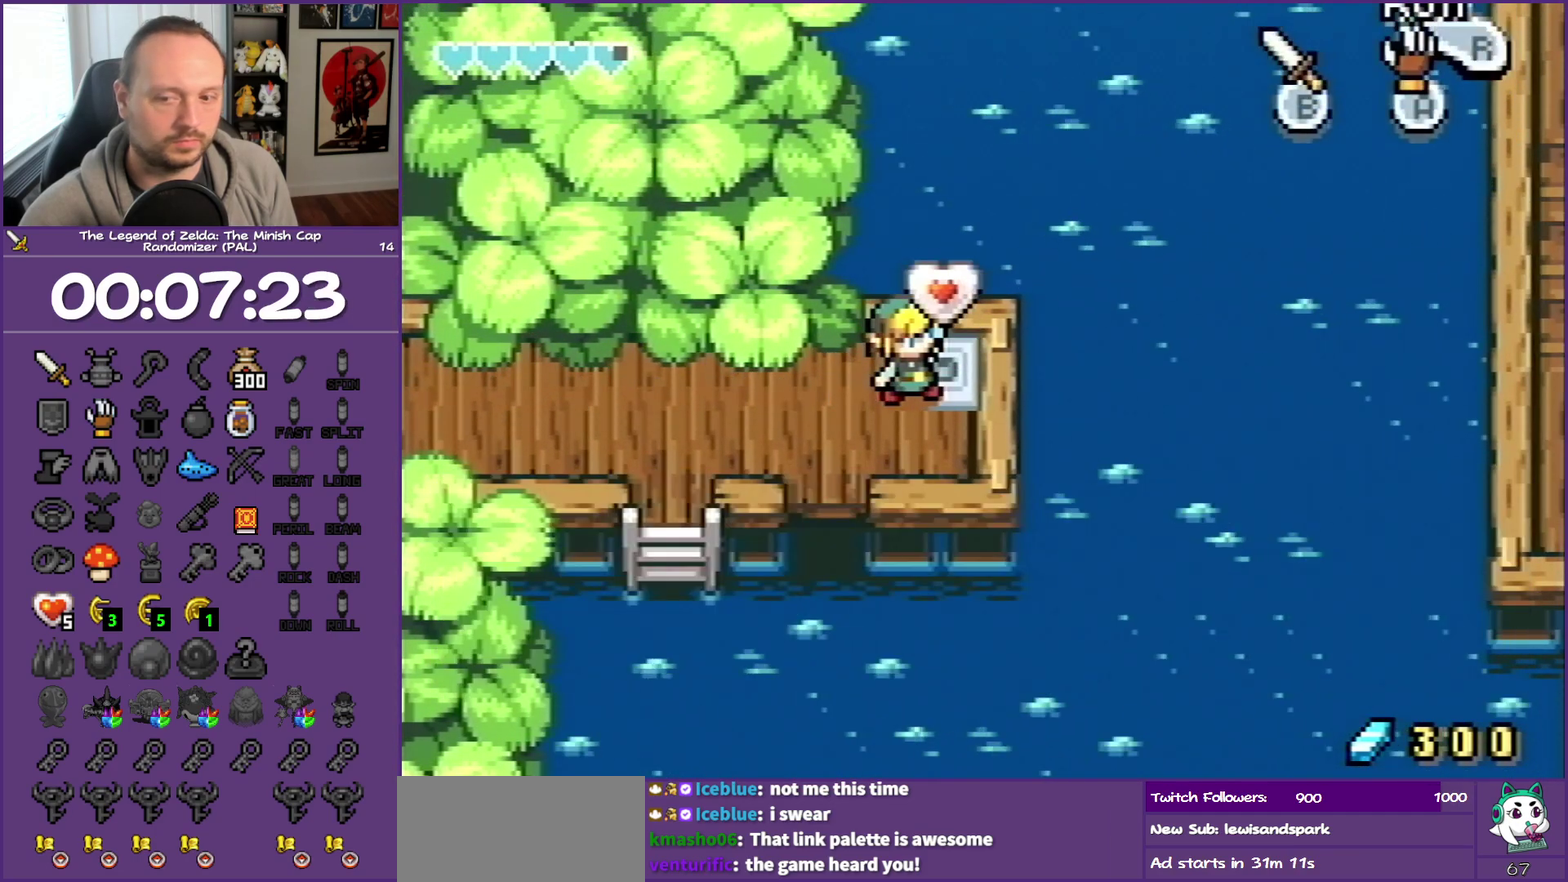
{"buttons": ["DPAD_LEFT"], "events": [[83, "DPAD_DOWN", "up"], [83, "DPAD_LEFT", "up"], [200, "B", "up"], [200, "DPAD_LEFT", "down"]]}
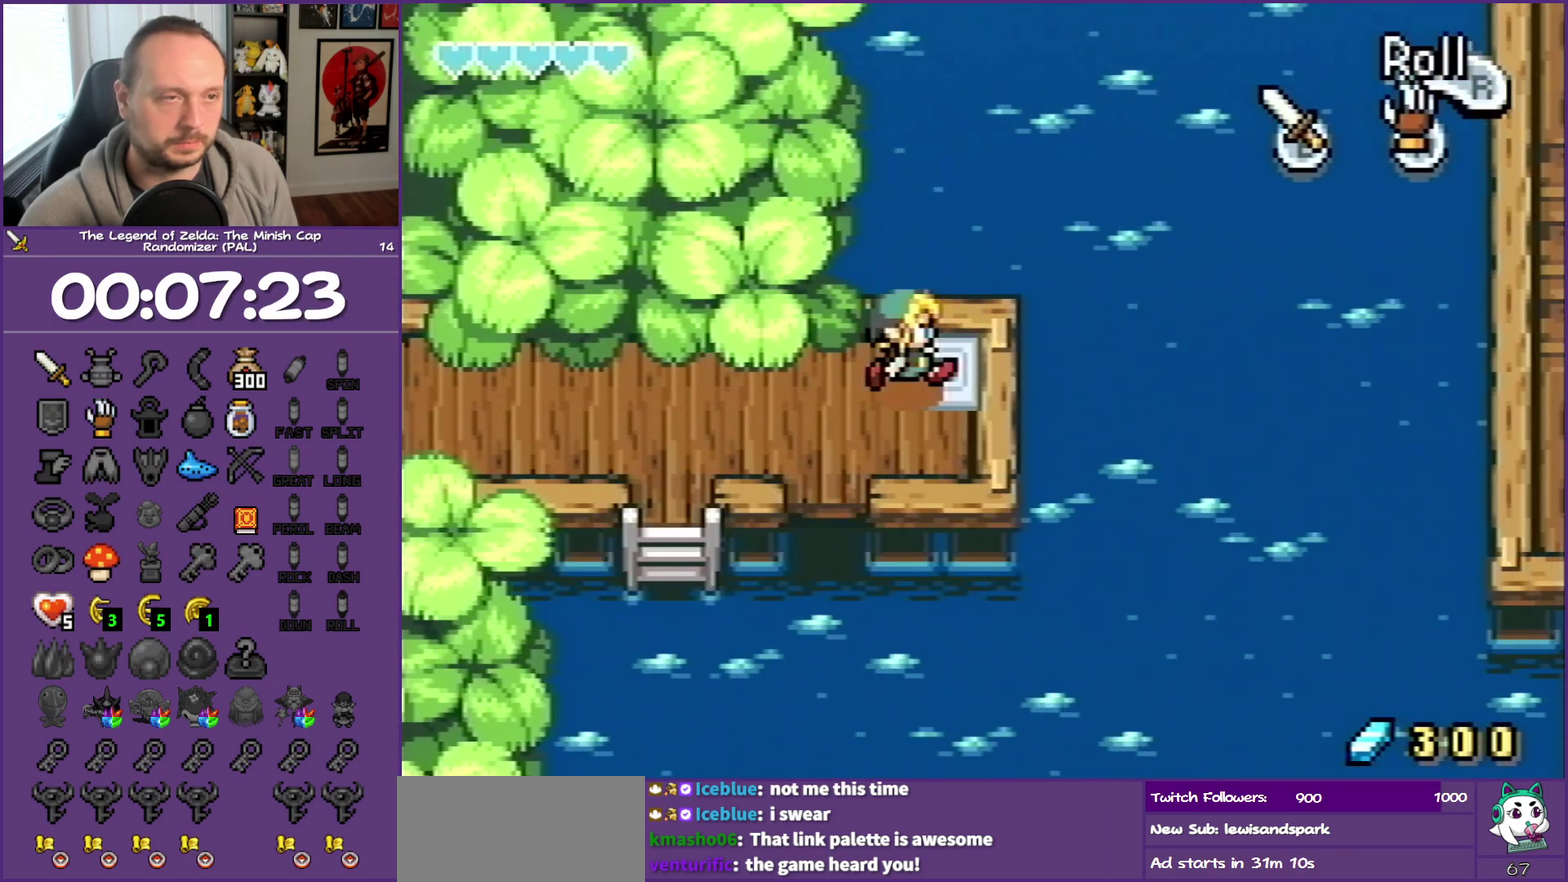
{"buttons": ["R1", "DPAD_LEFT"], "events": [[50, "R1", "down"], [200, "R1", "up"], [500, "R1", "down"]]}
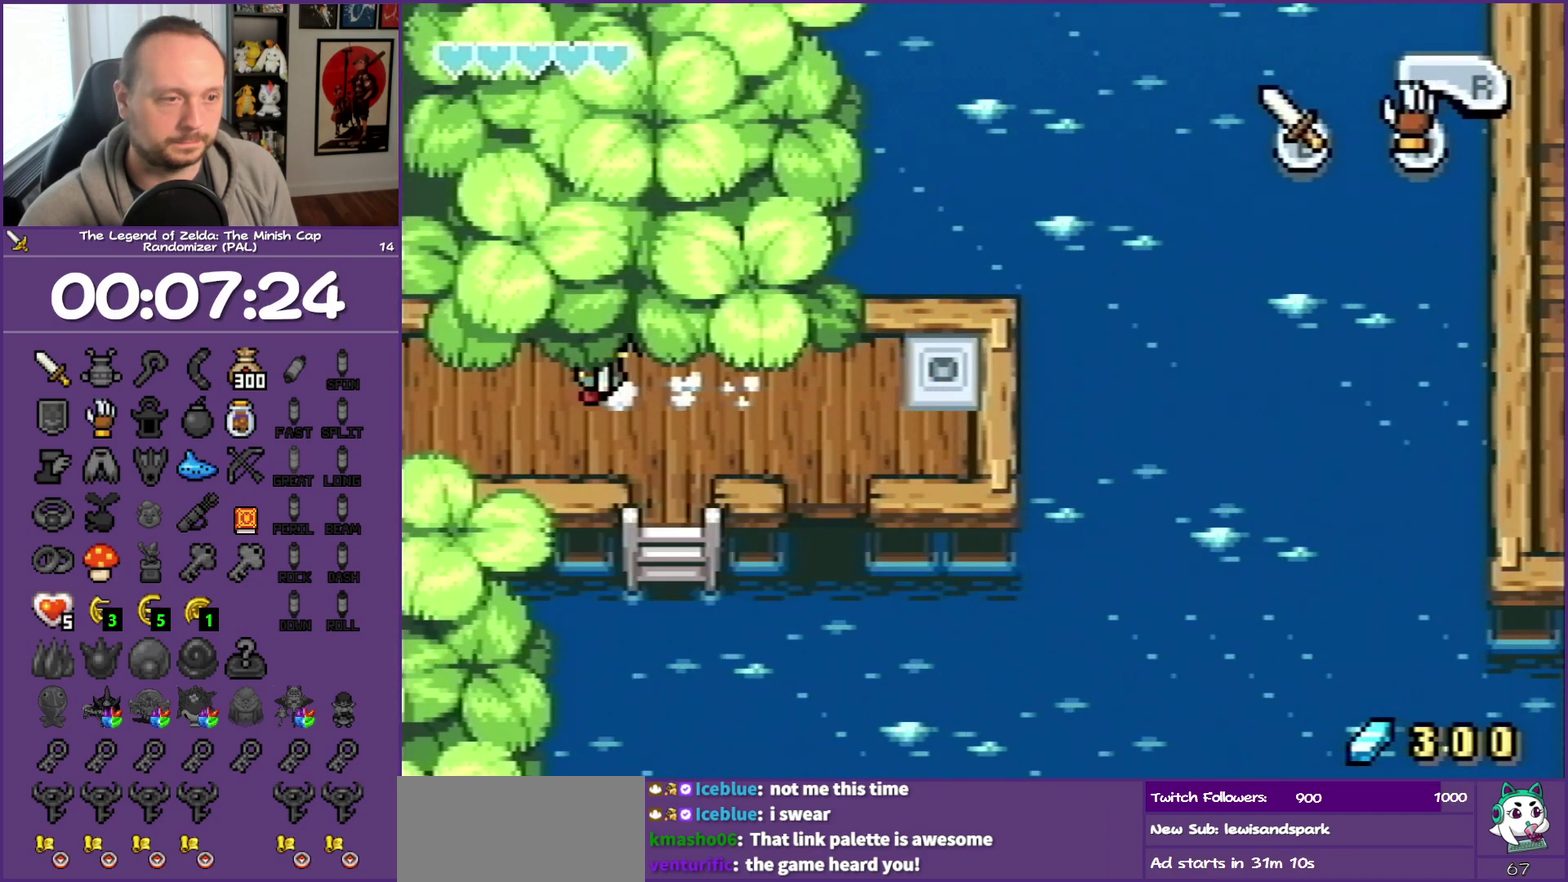
{"buttons": ["DPAD_LEFT"], "events": [[50, "R1", "up"]]}
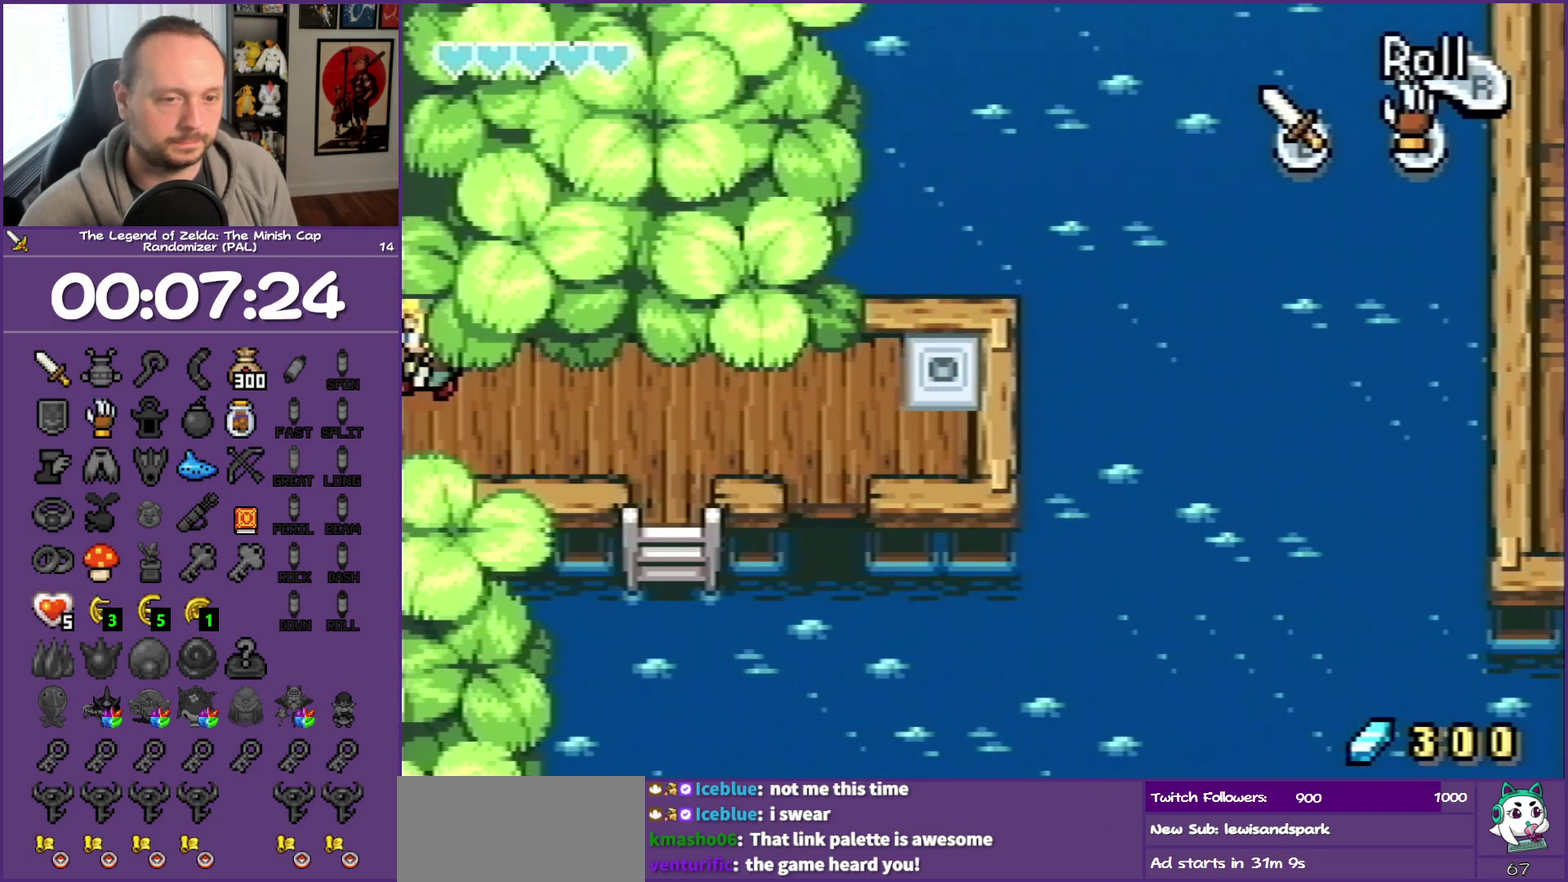
{"buttons": ["DPAD_LEFT"], "events": []}
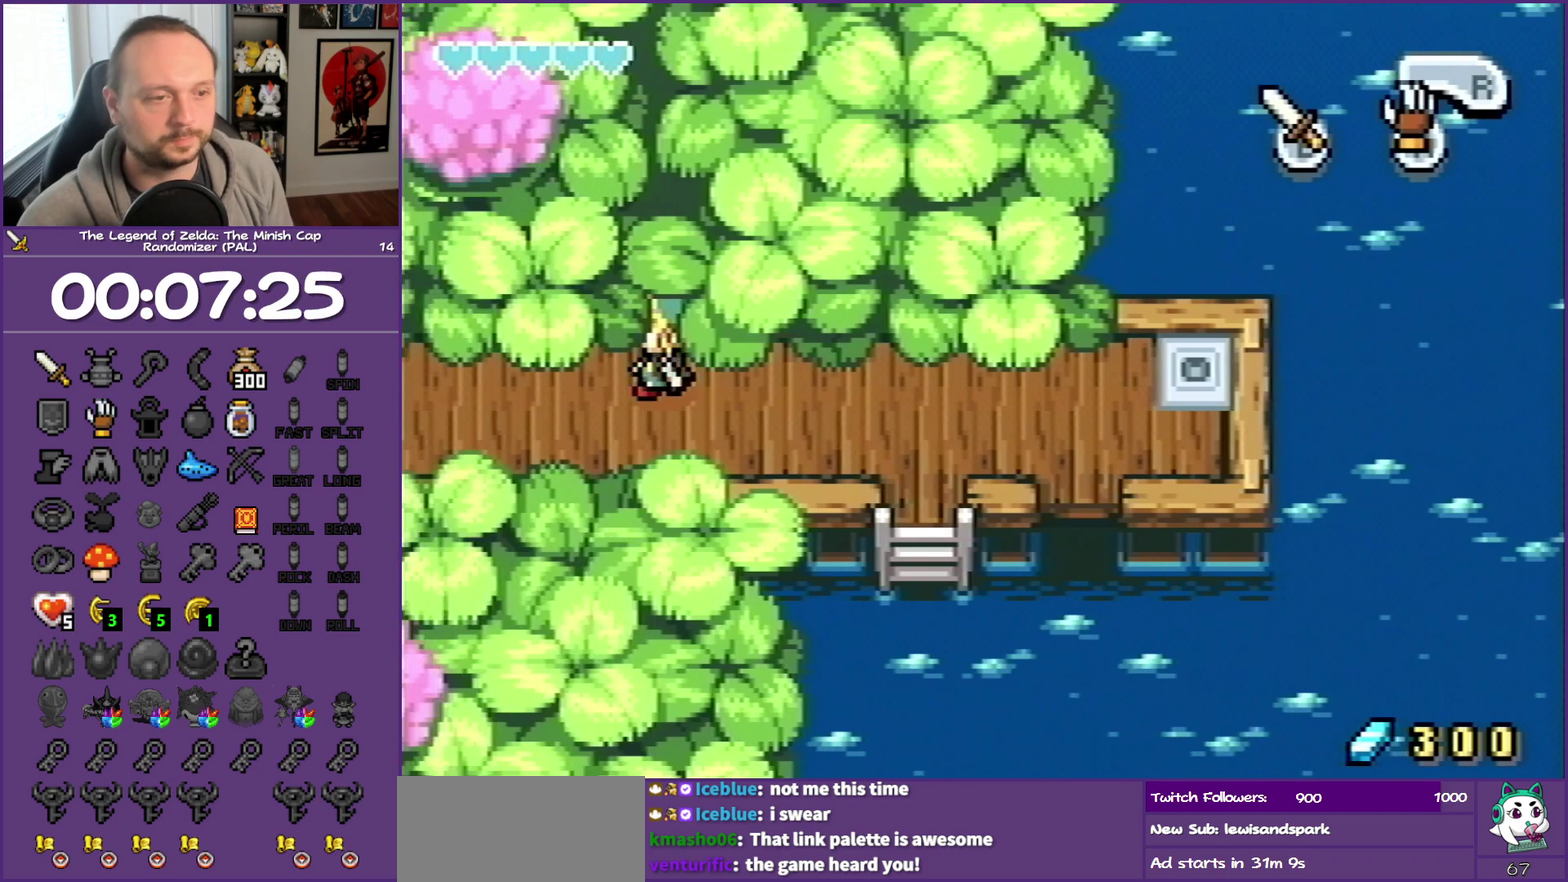
{"buttons": ["DPAD_LEFT"], "events": []}
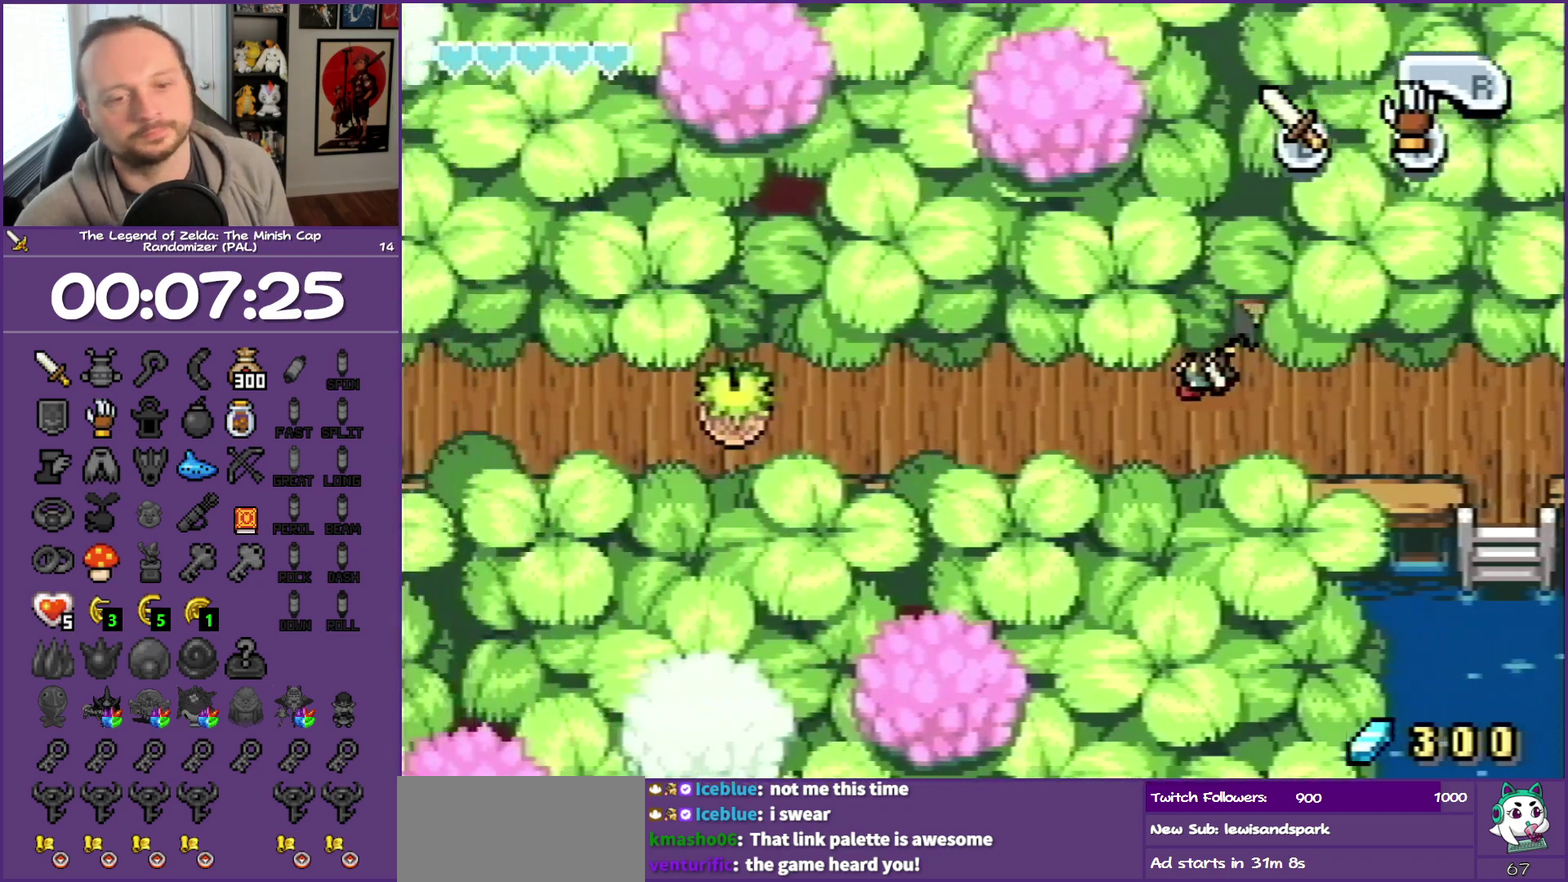
{"buttons": ["DPAD_LEFT"], "events": []}
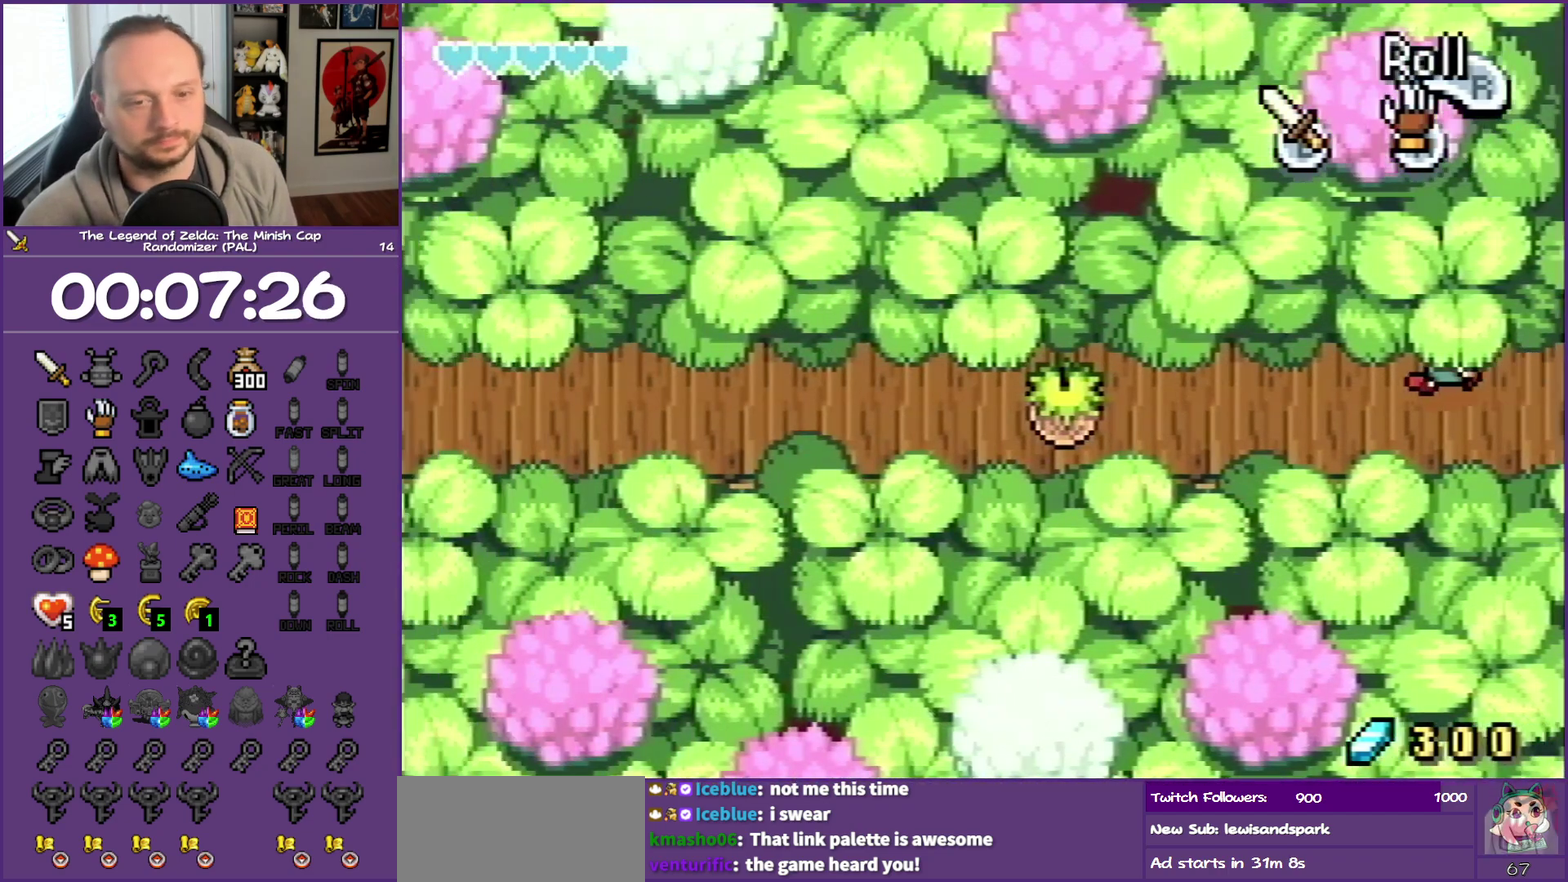
{"buttons": ["R1", "DPAD_LEFT"], "events": [[83, "DPAD_DOWN", "down"], [367, "DPAD_DOWN", "up"], [367, "R1", "down"]]}
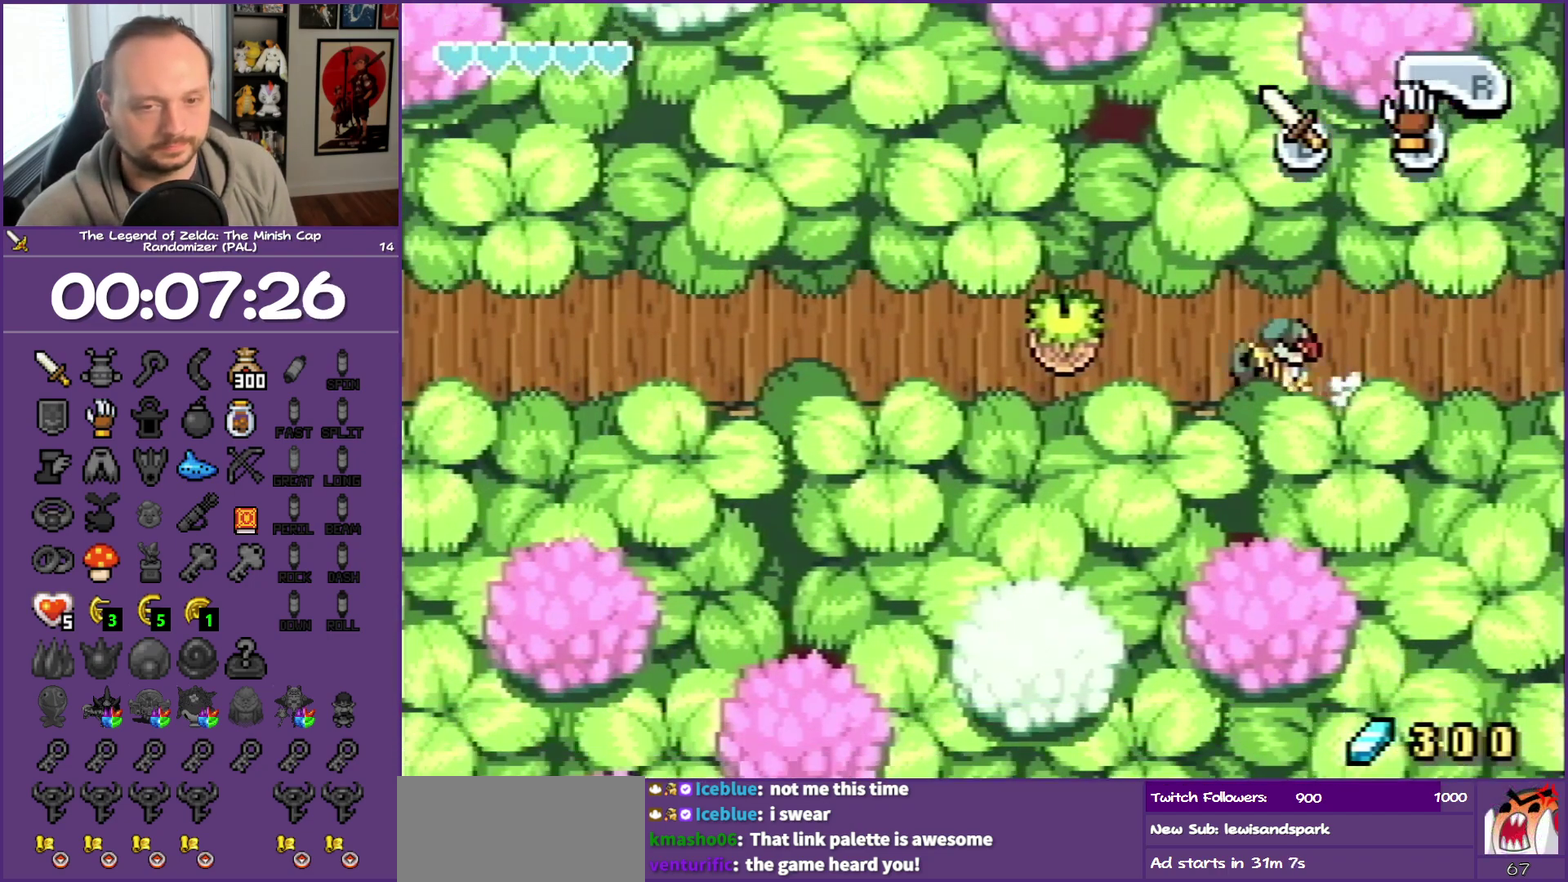
{"buttons": ["R1", "DPAD_LEFT"], "events": [[133, "R1", "up"], [367, "R1", "down"]]}
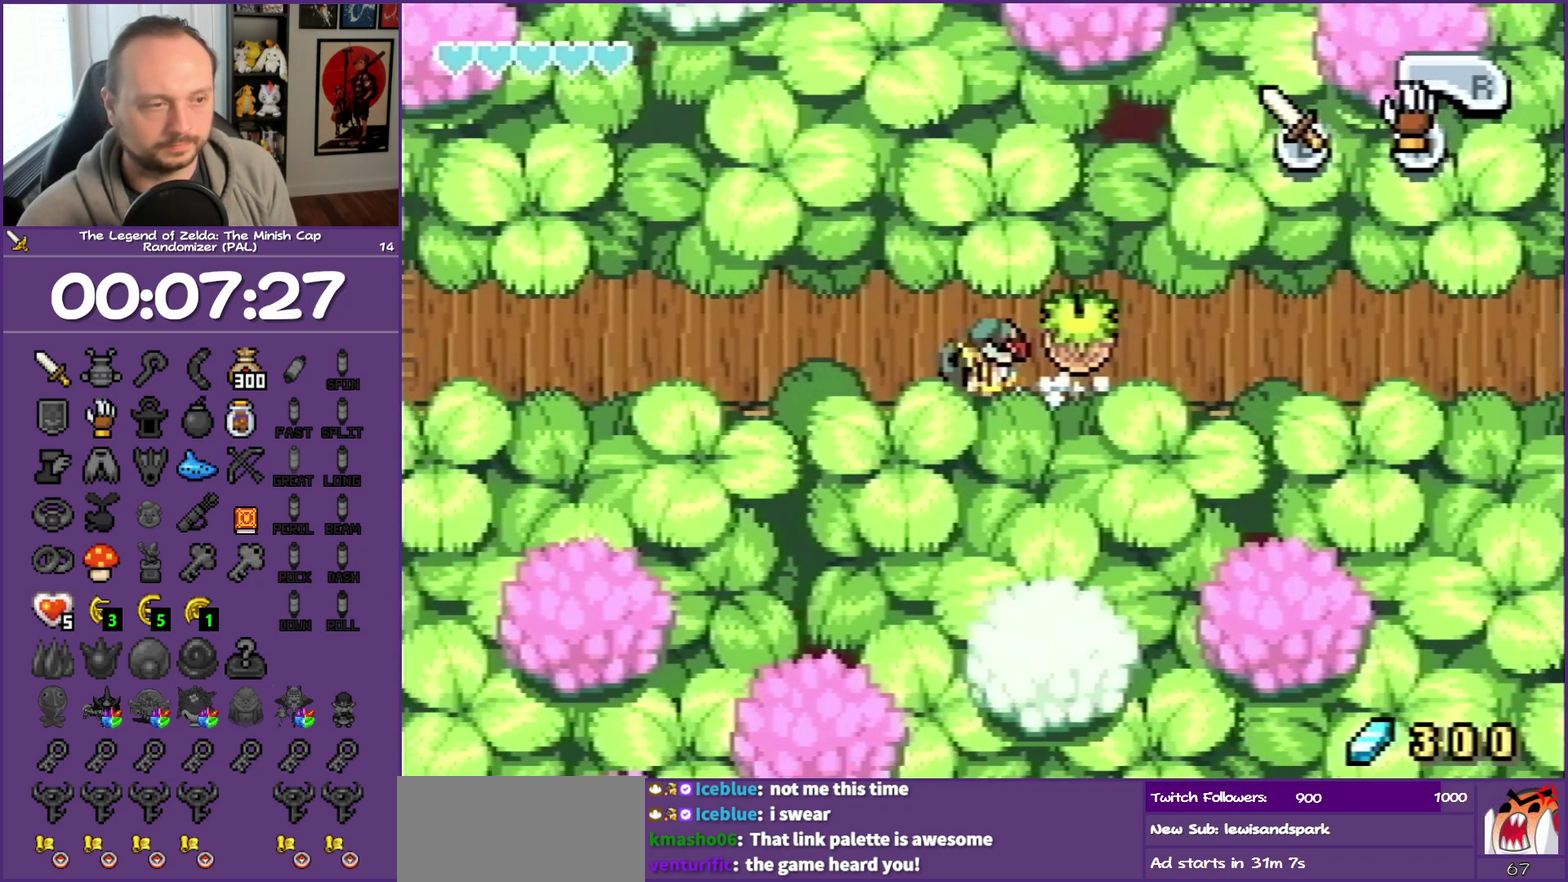
{"buttons": ["R1", "DPAD_LEFT"], "events": [[50, "R1", "up"], [333, "R1", "down"]]}